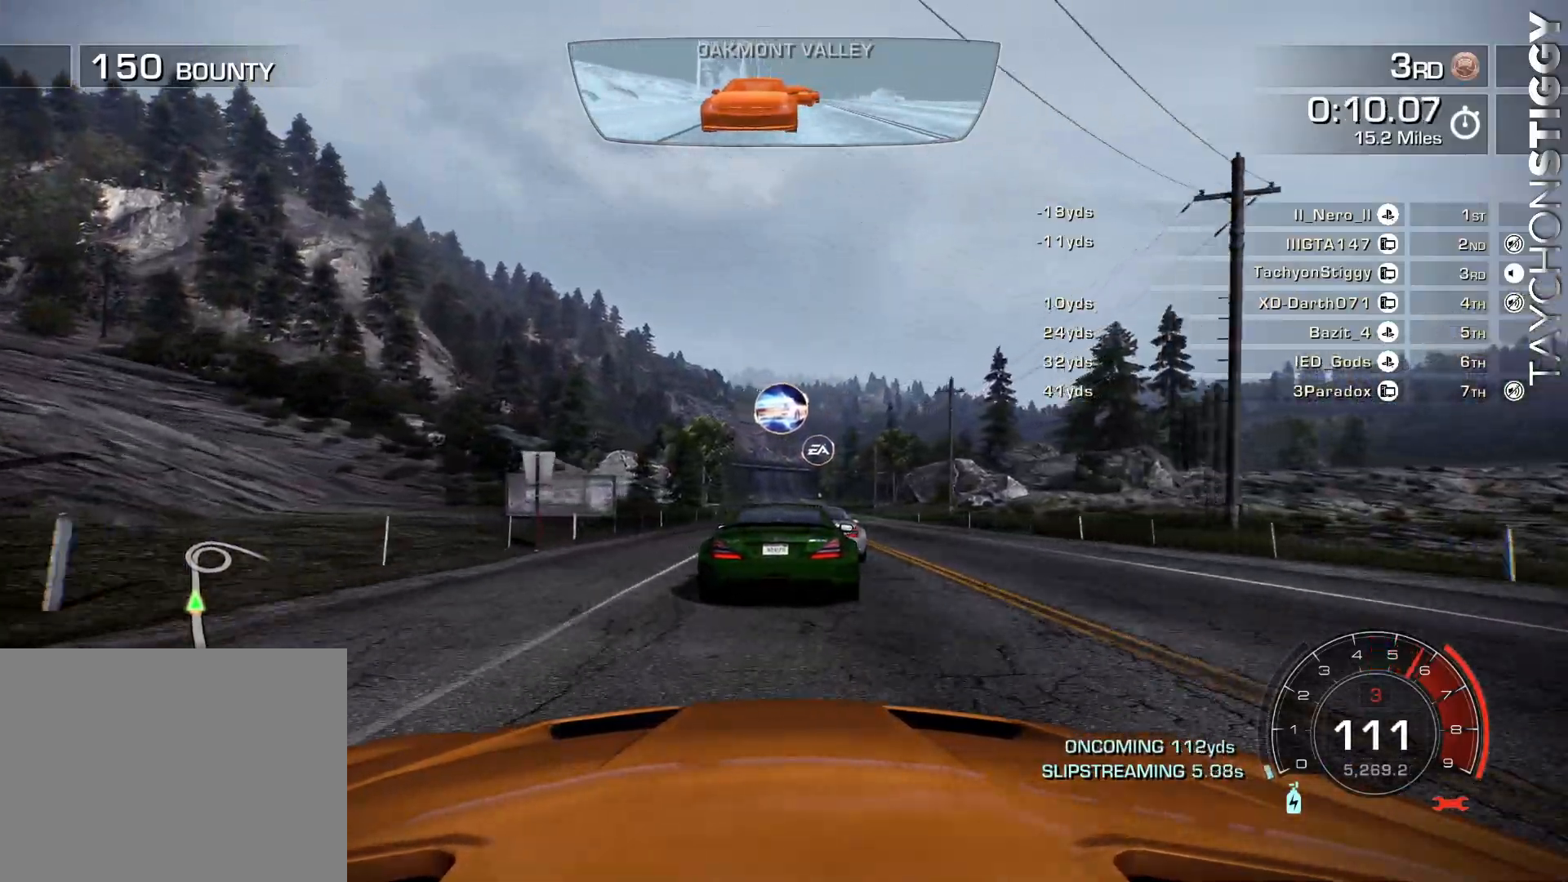
Gameplay with a controller (PlayStation layout); each line is a JSON object with the inputs held at the frame after it. "events" lists button and stick changes between this image and that frame as [ms after this image, input, new state], when the widget could be followed in between. Not read: right_stick.
{"buttons": ["R2"], "left_stick": "center", "events": []}
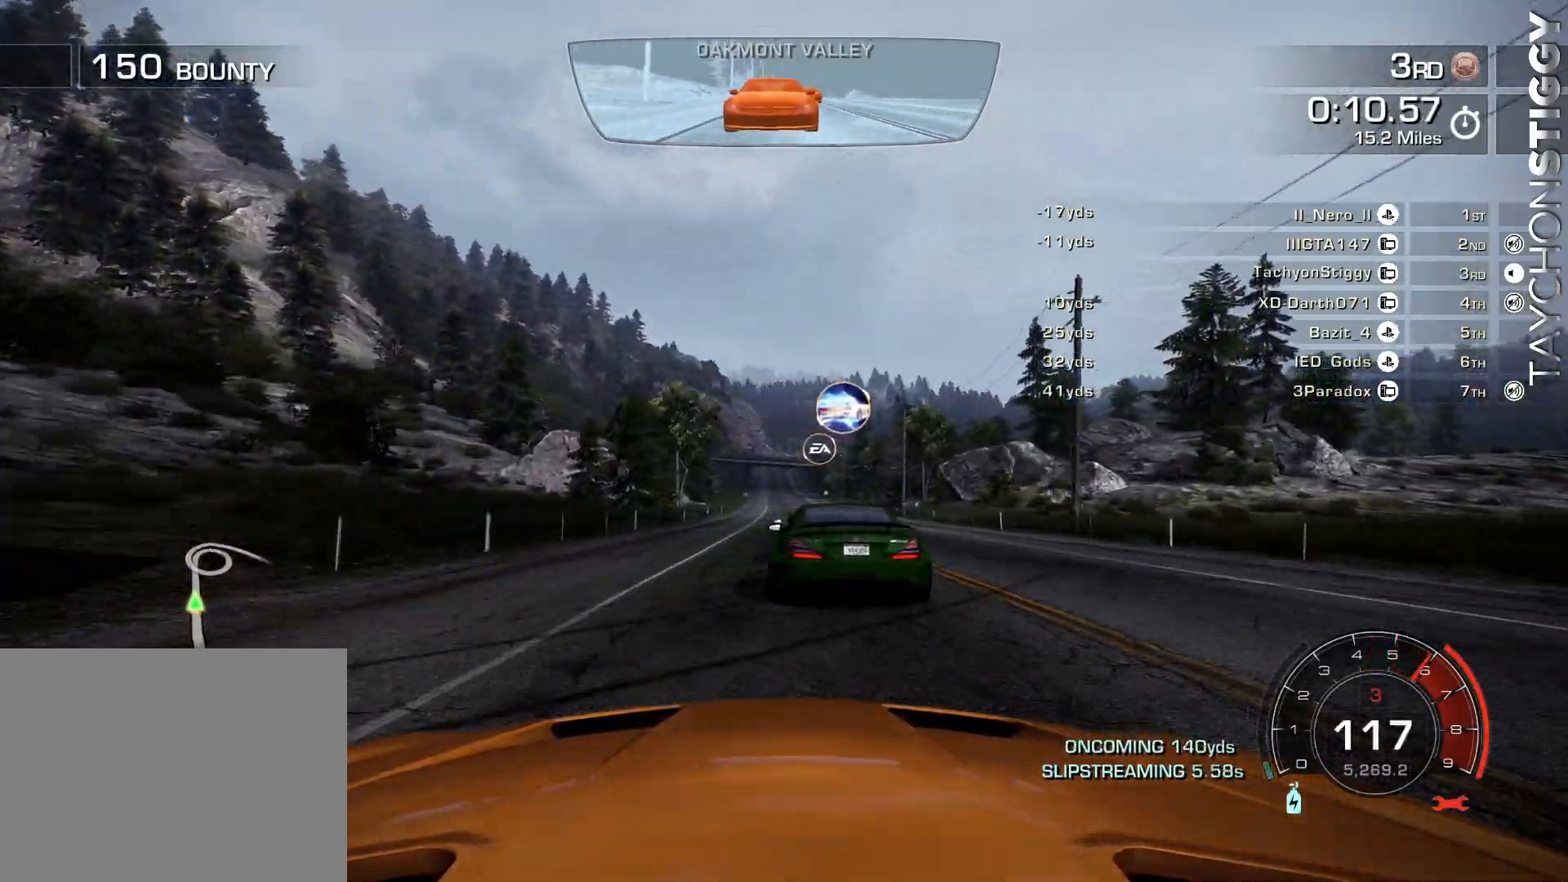
{"buttons": ["R2"], "left_stick": "center", "events": []}
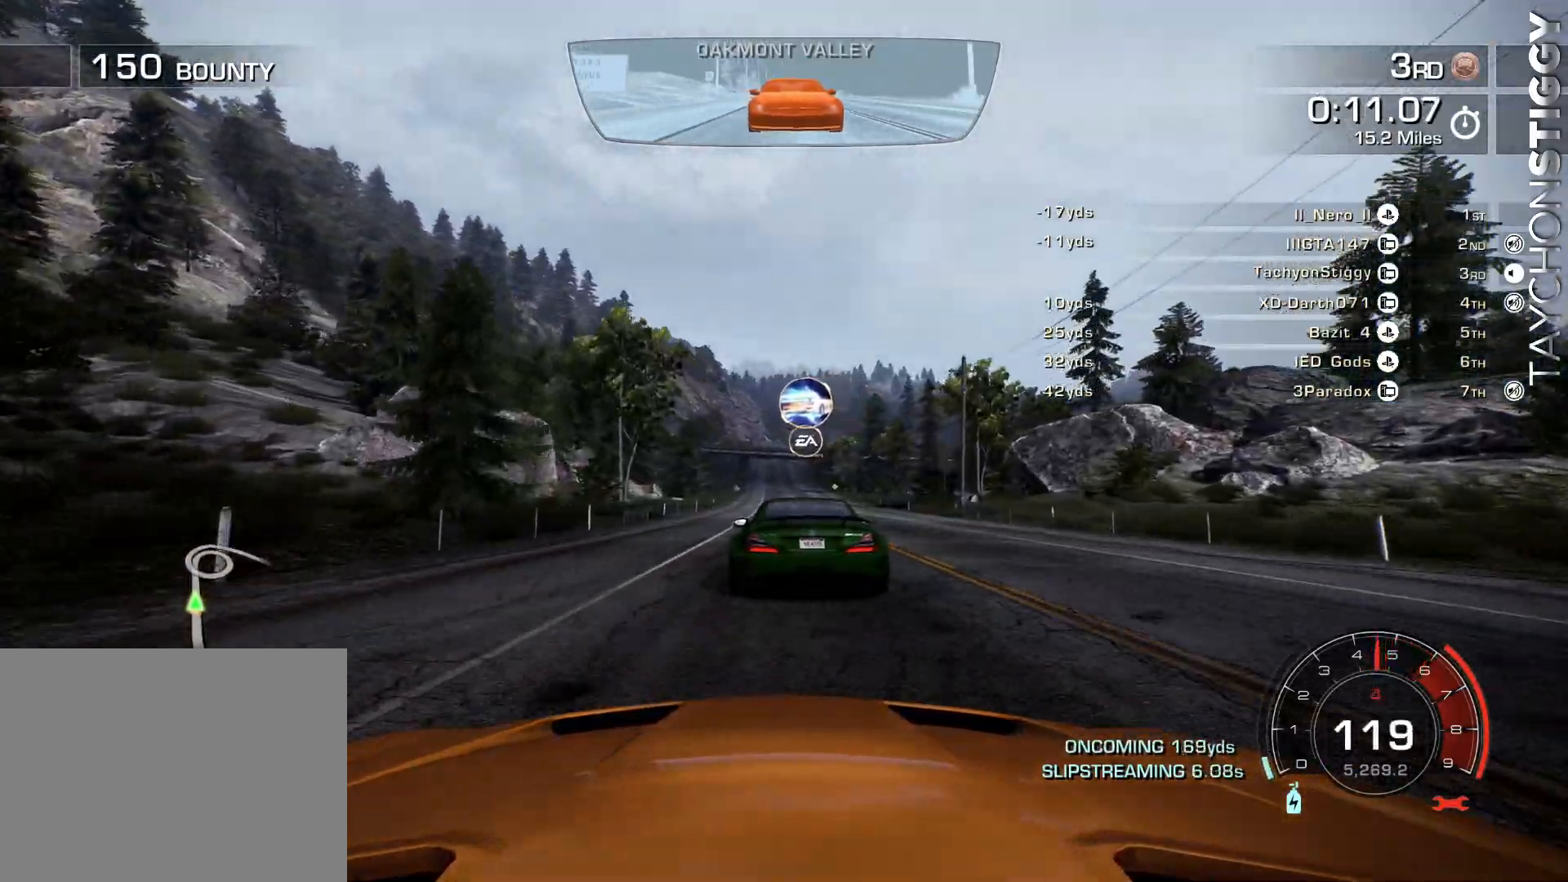
{"buttons": ["R2"], "left_stick": "center", "events": []}
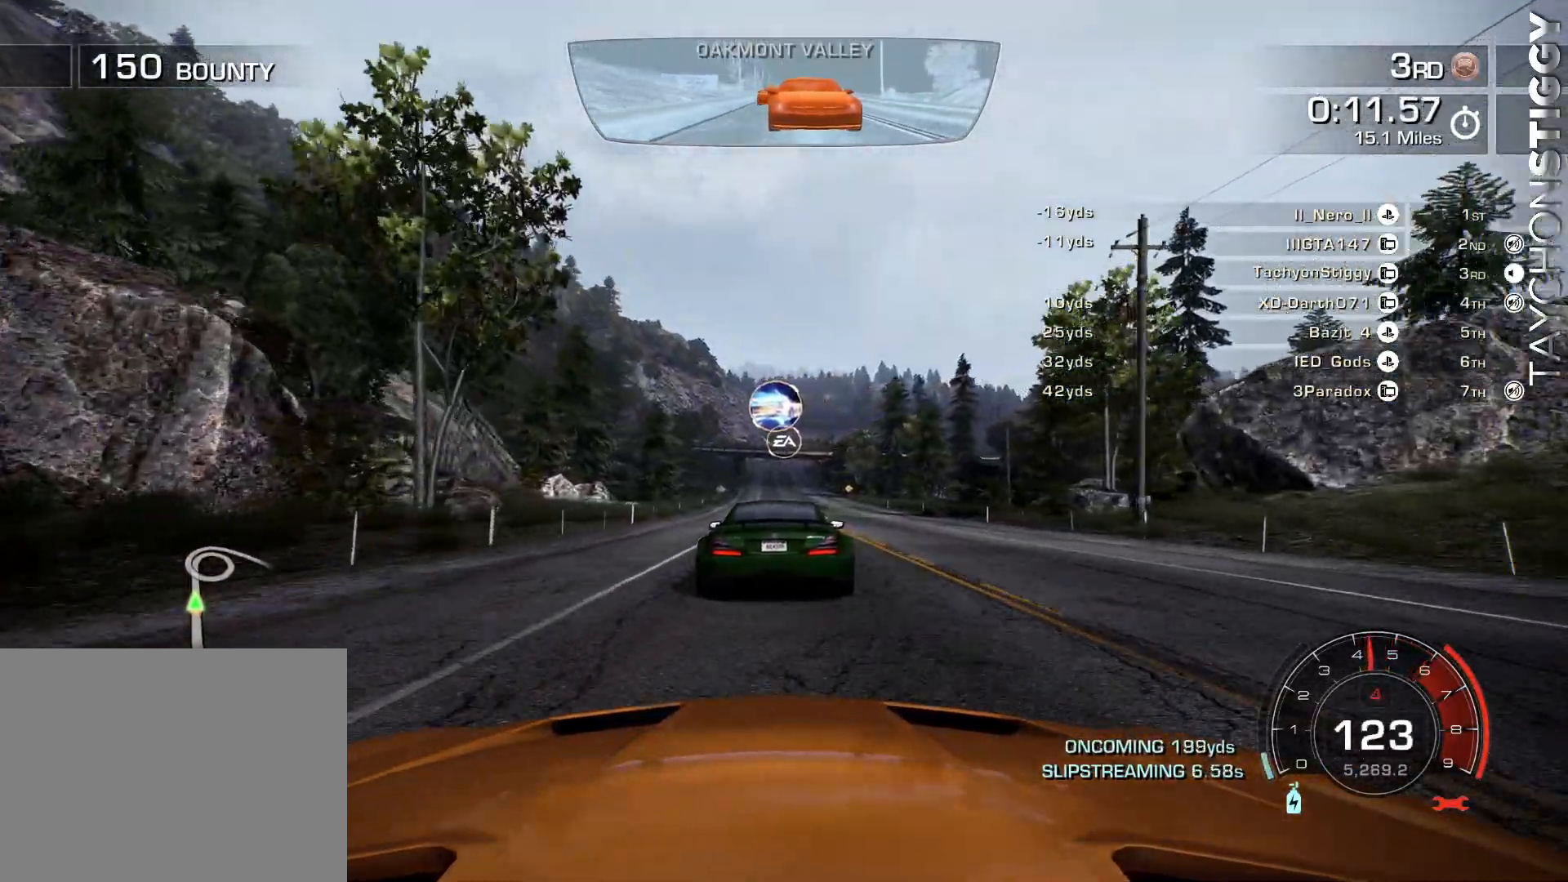
{"buttons": ["R2"], "left_stick": "left", "events": [[484, "left_stick", "left"]]}
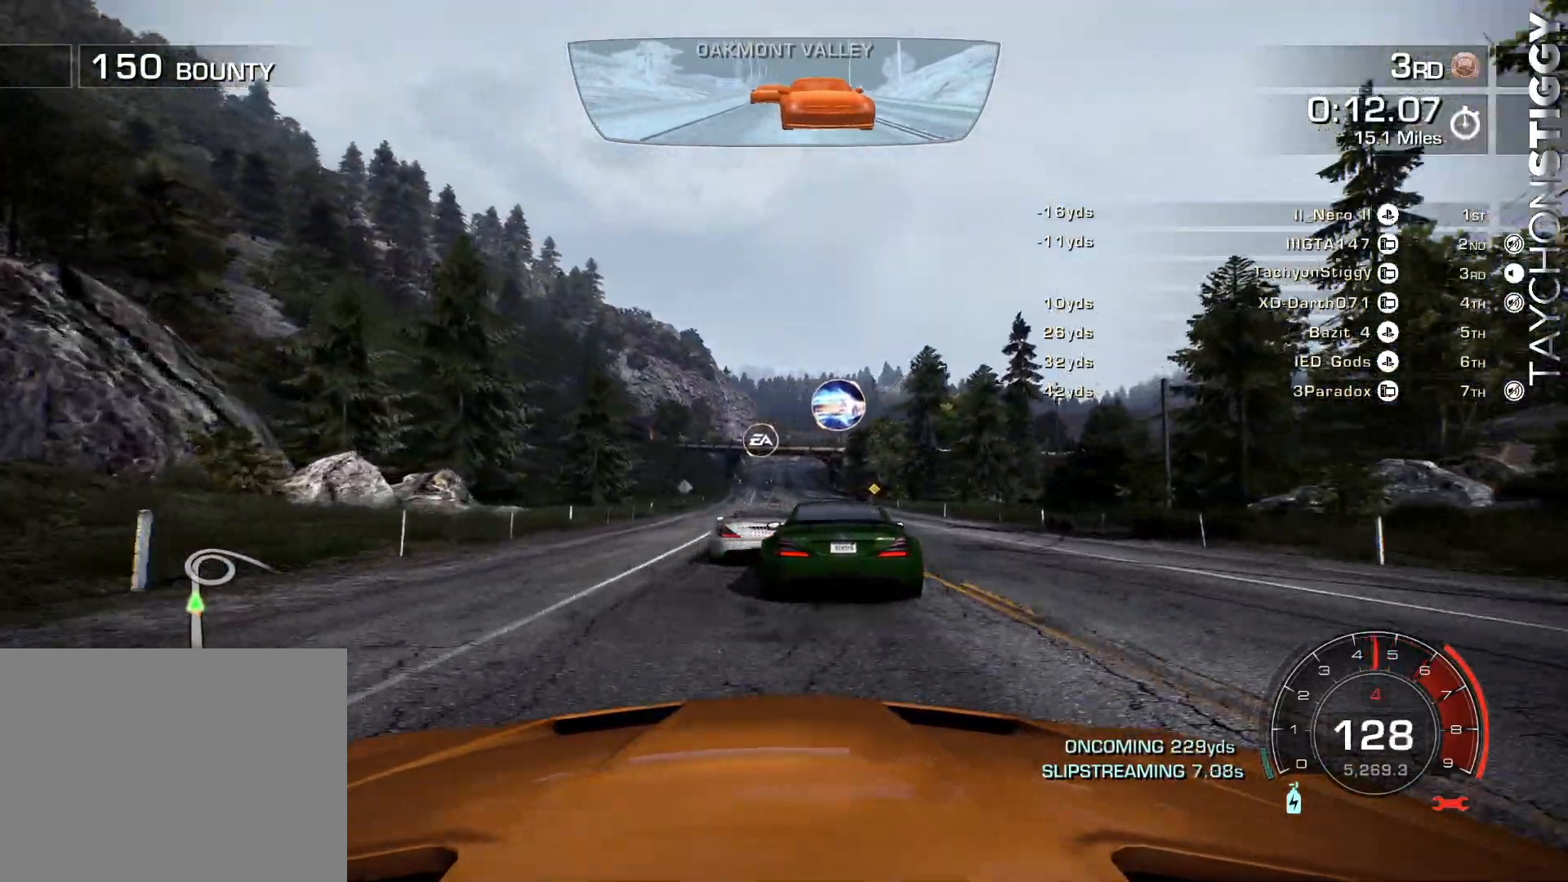
{"buttons": ["R2"], "left_stick": "center", "events": [[67, "left_stick", "center"], [317, "left_stick", "left"], [401, "left_stick", "center"]]}
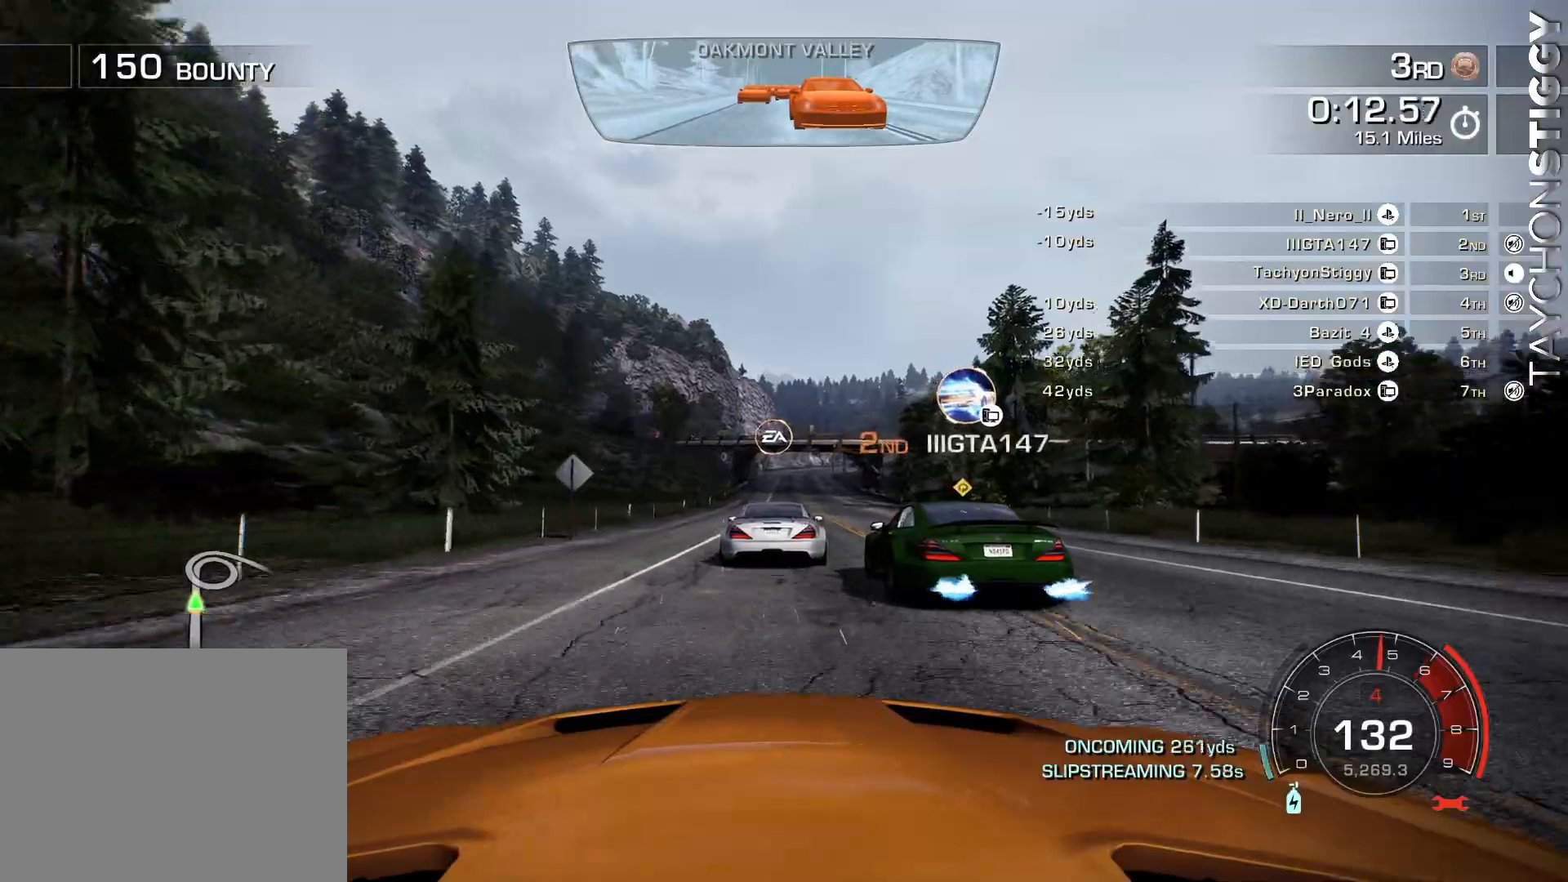
{"buttons": ["R2"], "left_stick": "center", "events": []}
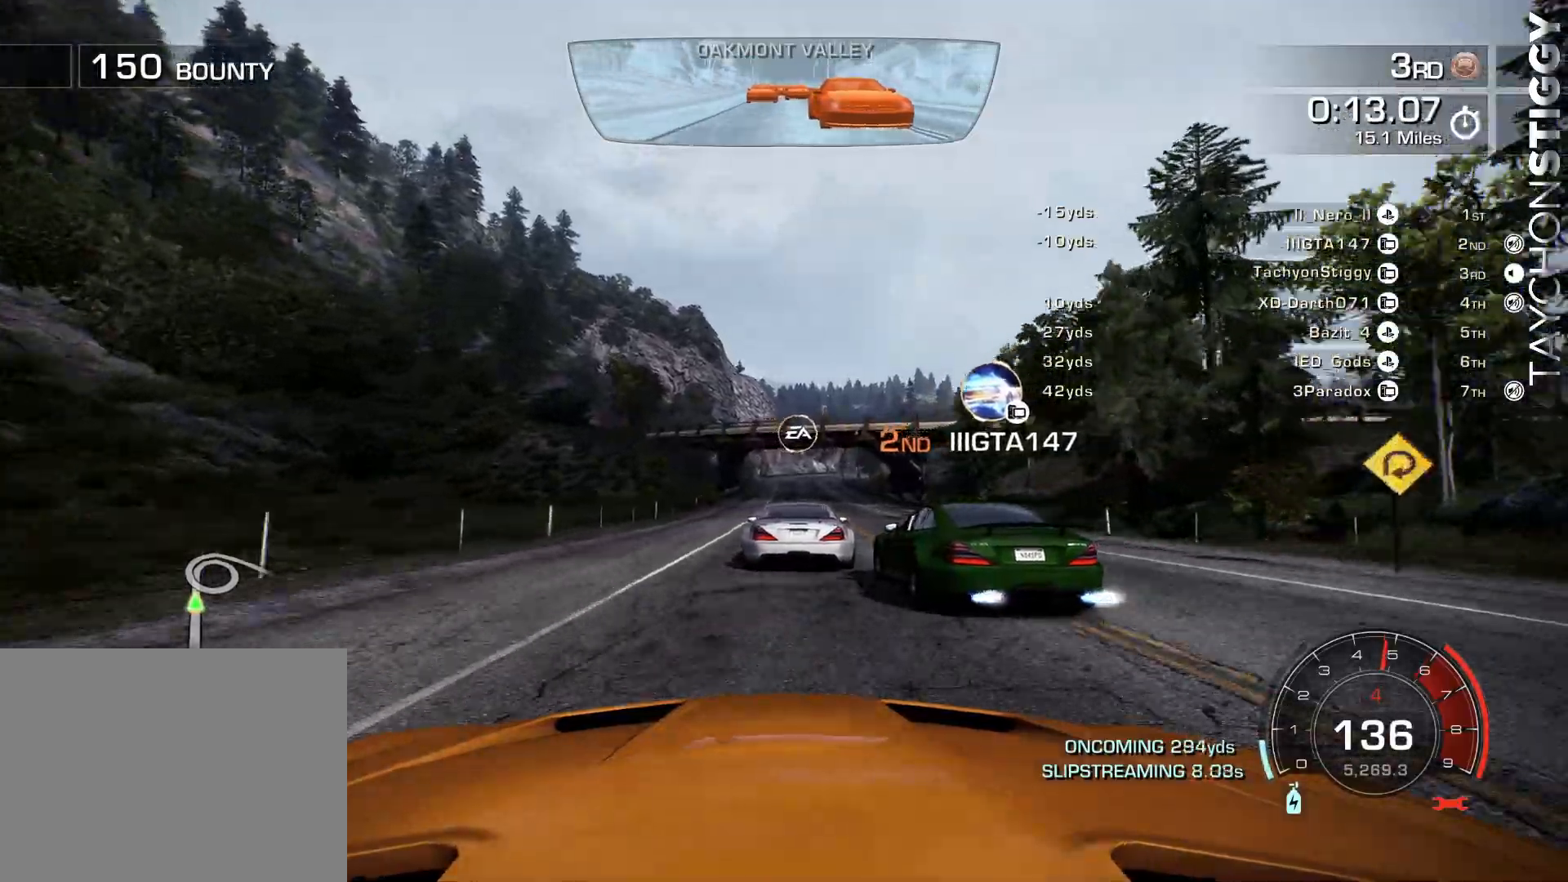
{"buttons": ["CROSS", "R2"], "left_stick": "center", "events": [[134, "left_stick", "right"], [201, "left_stick", "center"], [501, "CROSS", "down"]]}
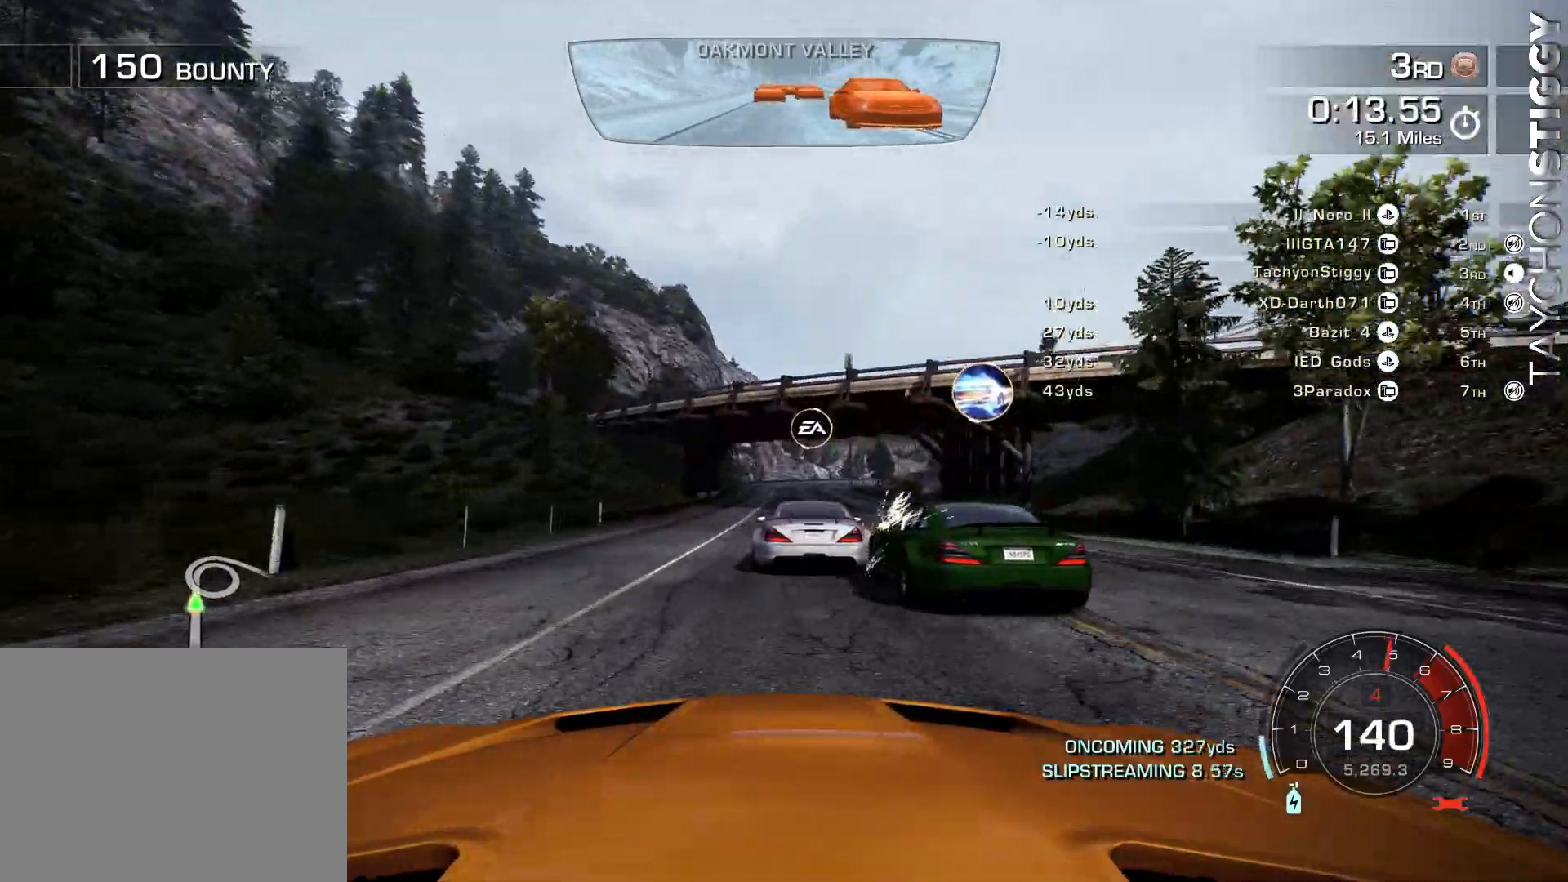
{"buttons": ["CROSS", "R2"], "left_stick": "center", "events": []}
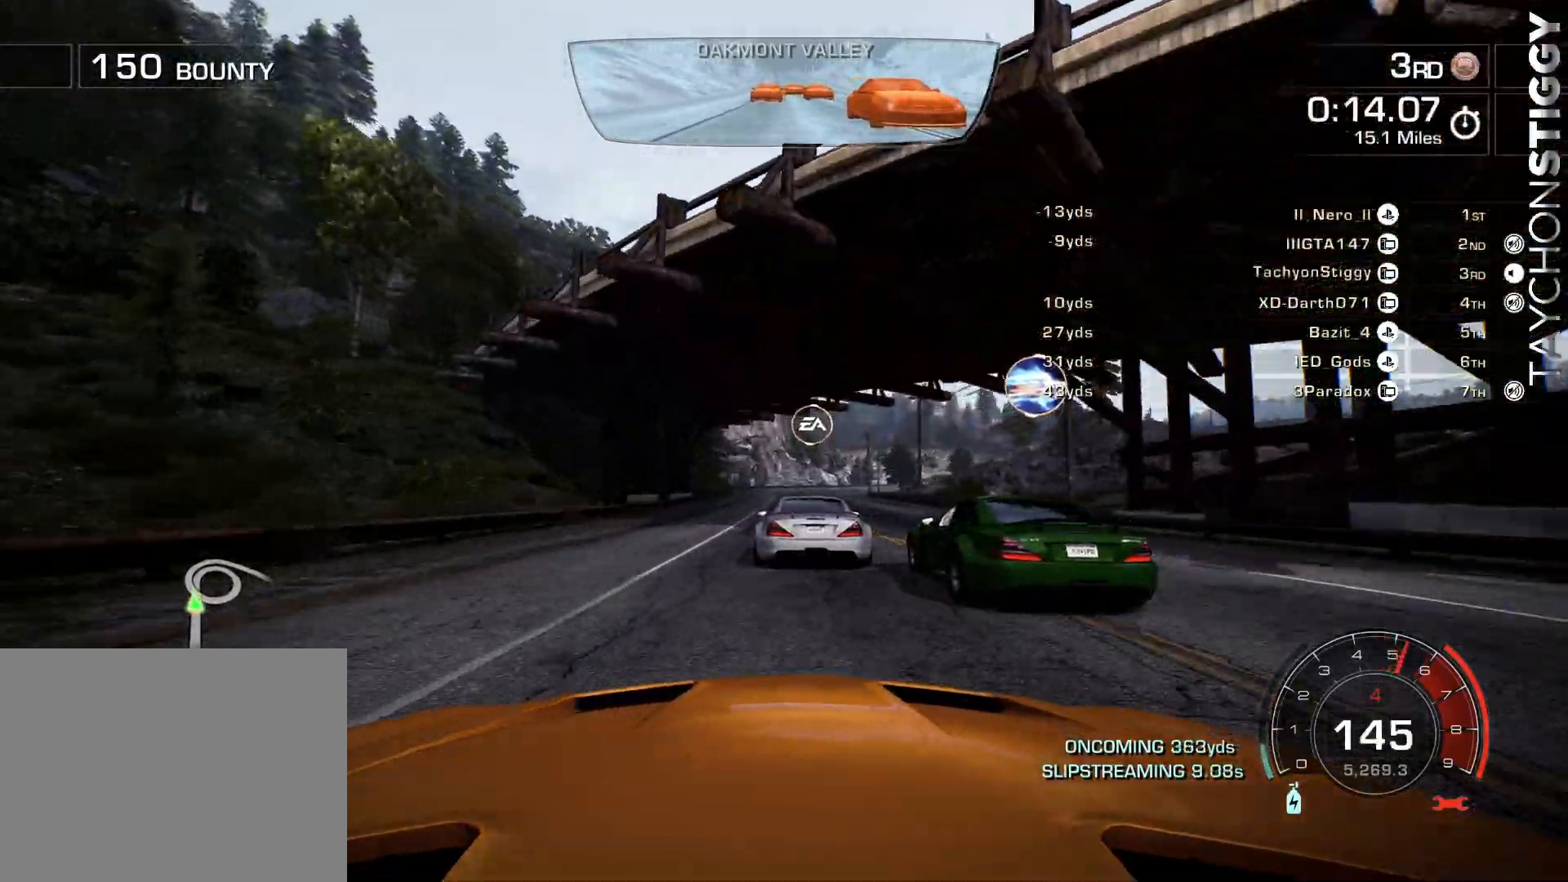
{"buttons": ["CROSS", "R2"], "left_stick": "center", "events": []}
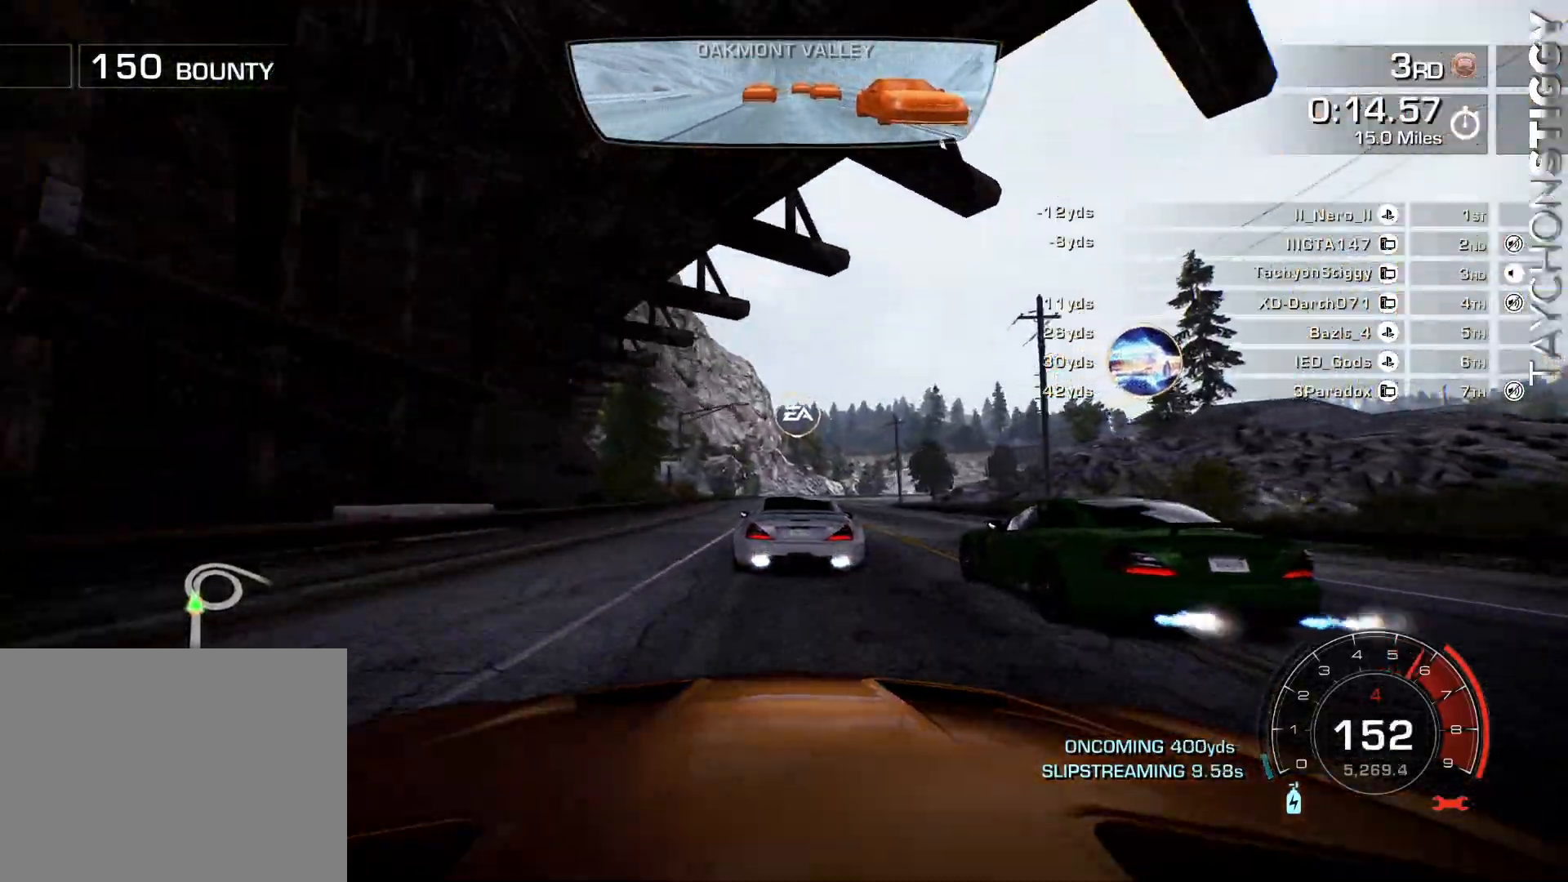
{"buttons": ["R2"], "left_stick": "right", "events": [[317, "left_stick", "right"], [384, "CROSS", "up"]]}
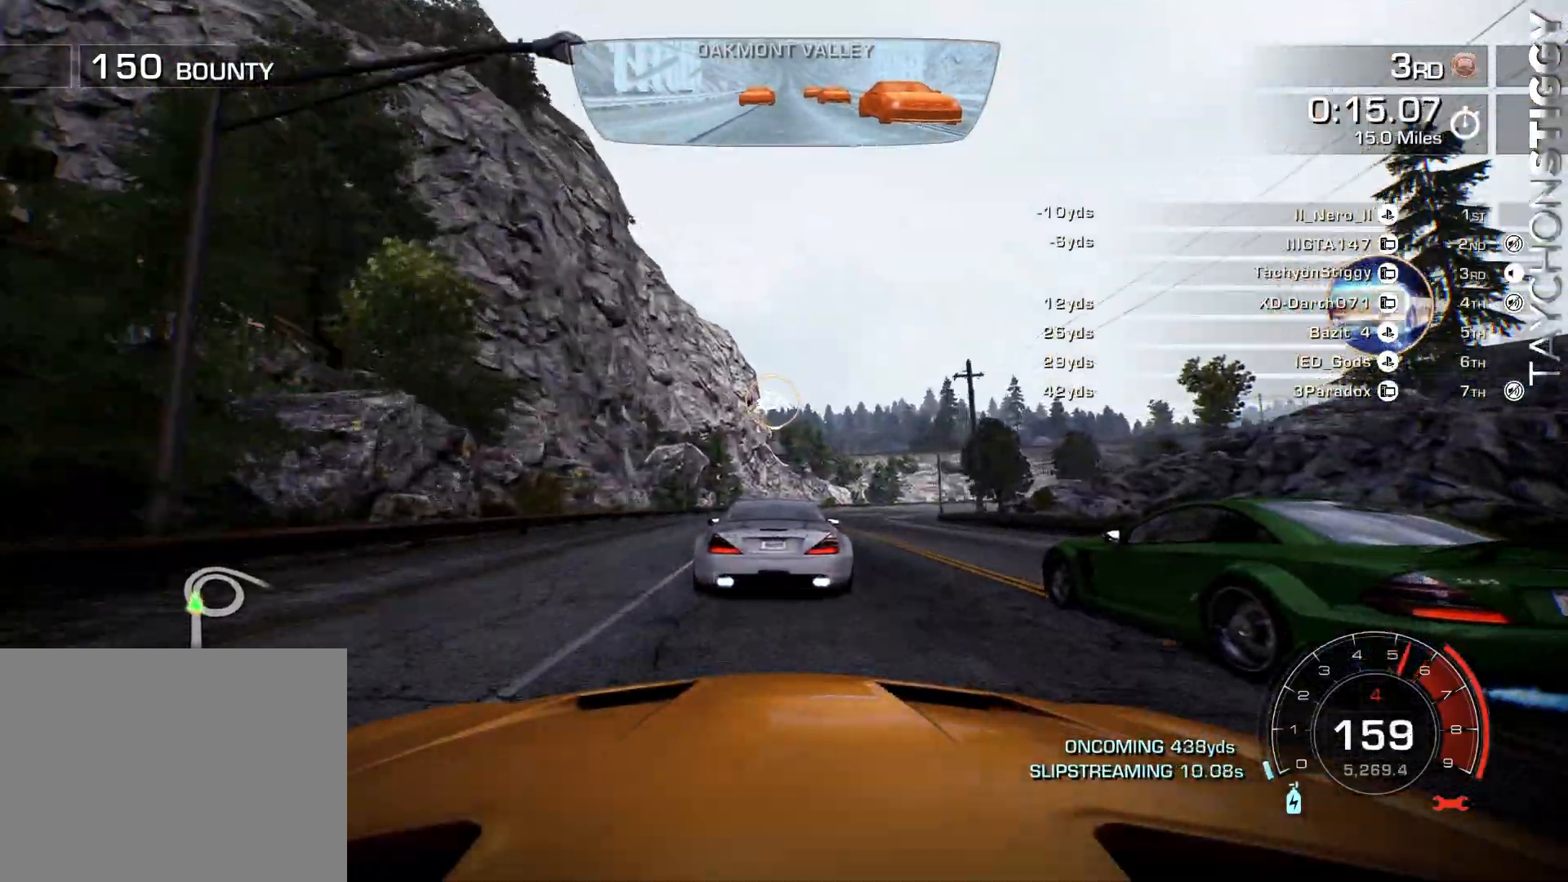
{"buttons": ["R2"], "left_stick": "right", "events": [[384, "left_stick", "left"], [484, "left_stick", "right"]]}
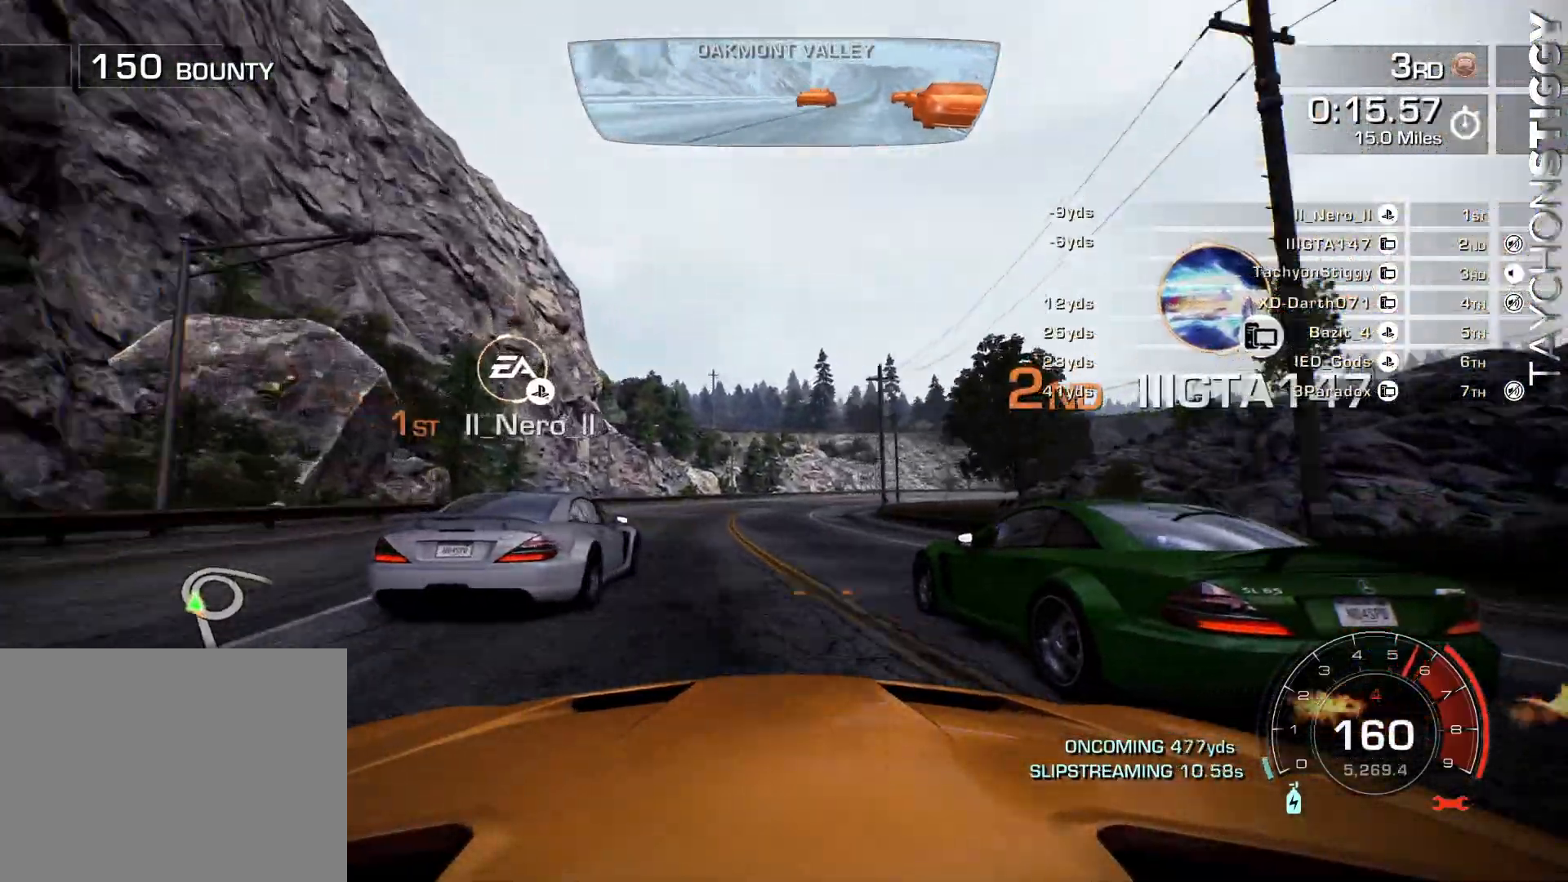
{"buttons": ["R2"], "left_stick": "up-left", "events": [[284, "left_stick", "center"], [501, "left_stick", "up-left"]]}
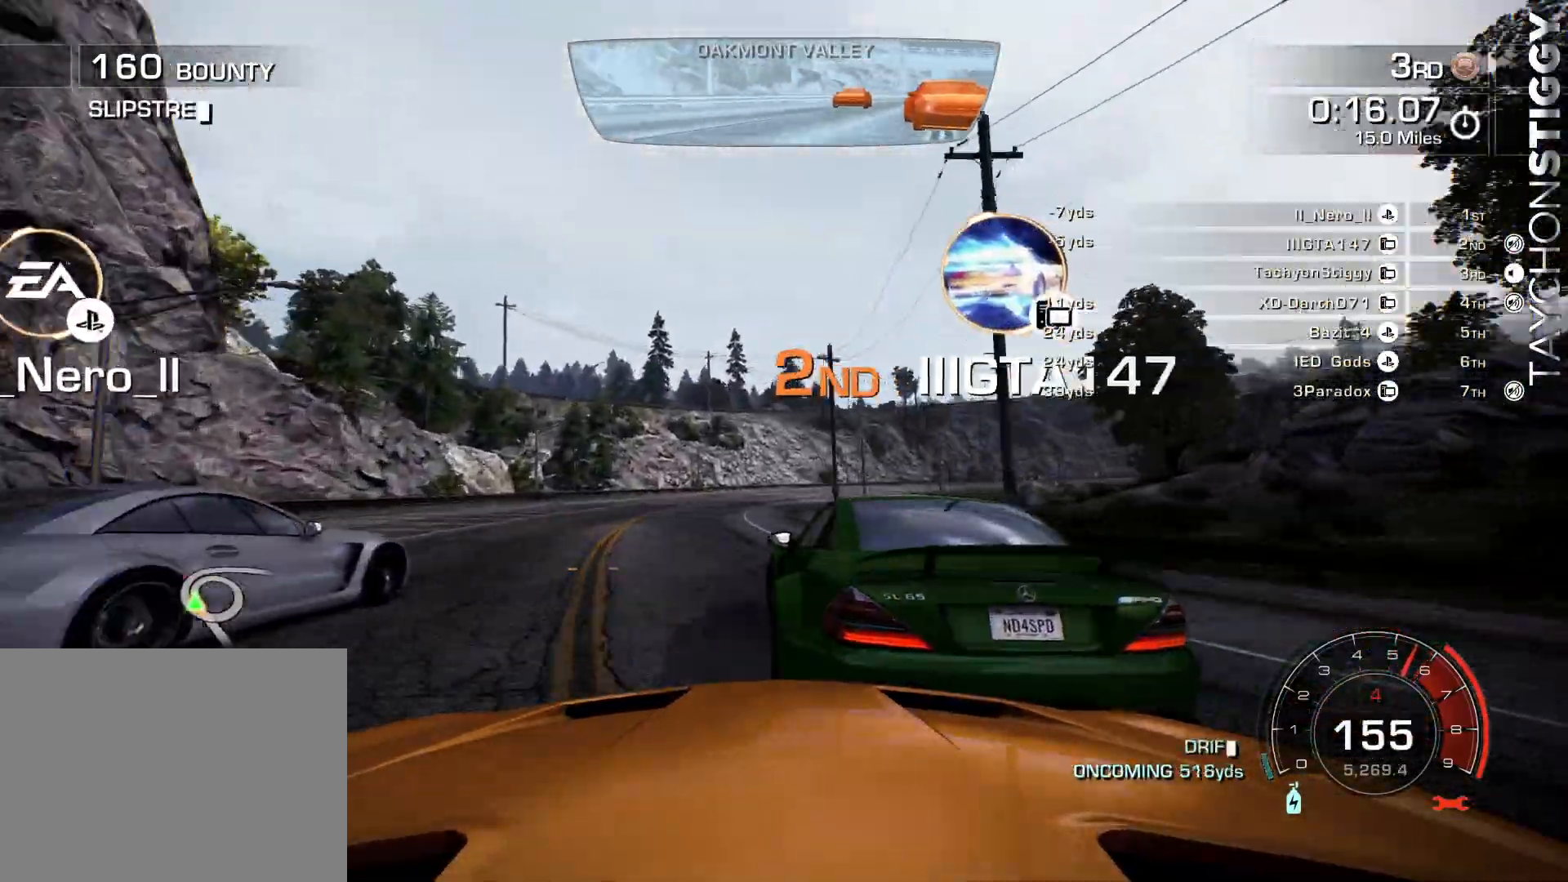
{"buttons": ["R2"], "left_stick": "right", "events": [[116, "left_stick", "right"], [333, "left_stick", "left"], [483, "left_stick", "right"]]}
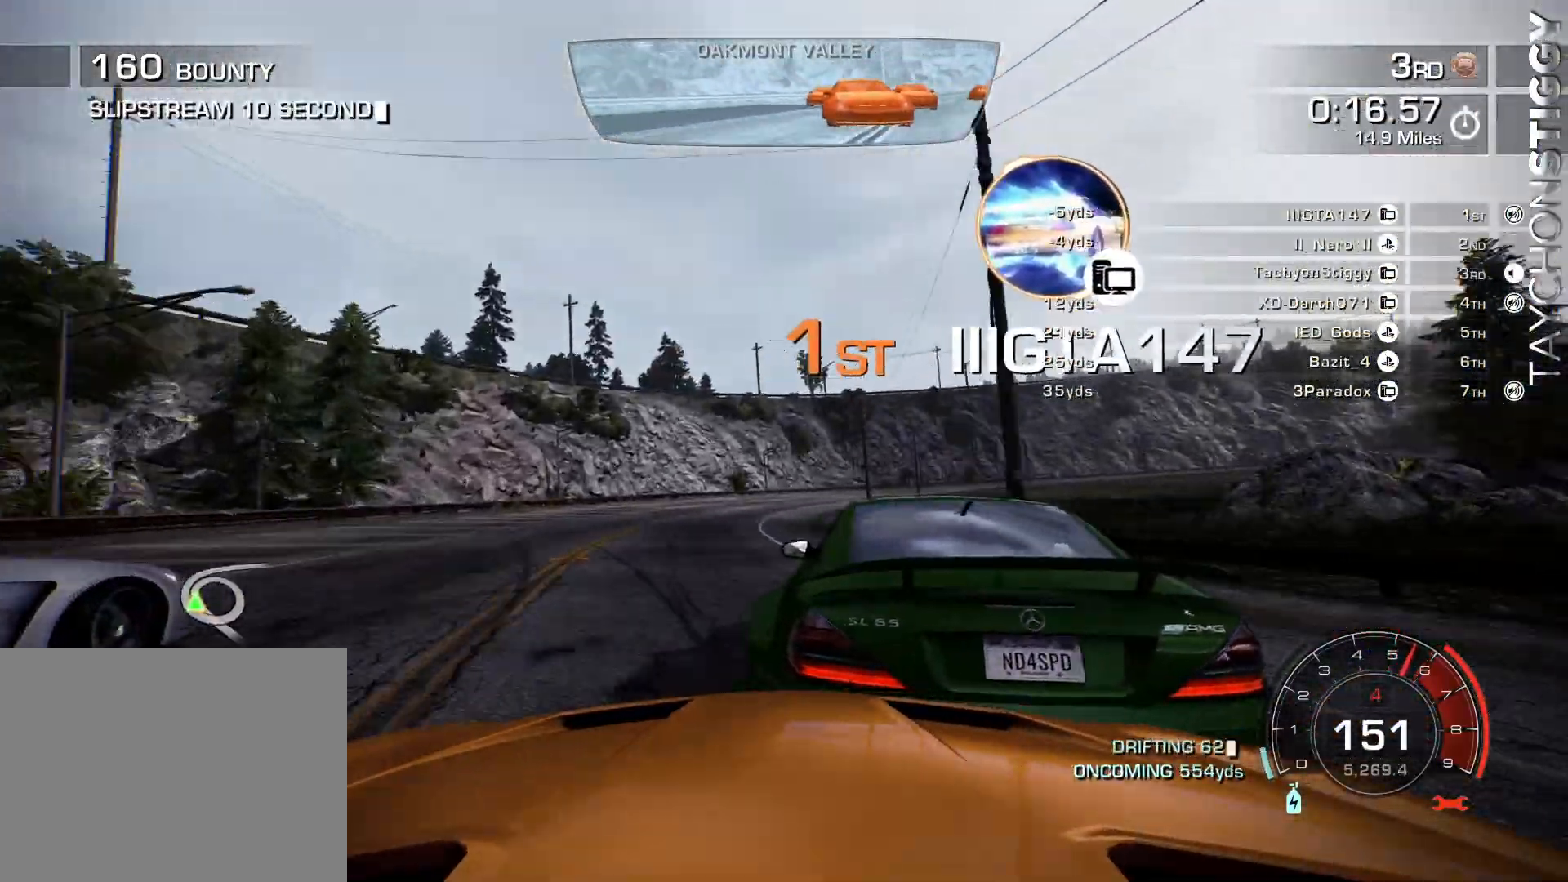
{"buttons": ["R2"], "left_stick": "right", "events": [[100, "left_stick", "down-right"], [267, "left_stick", "right"]]}
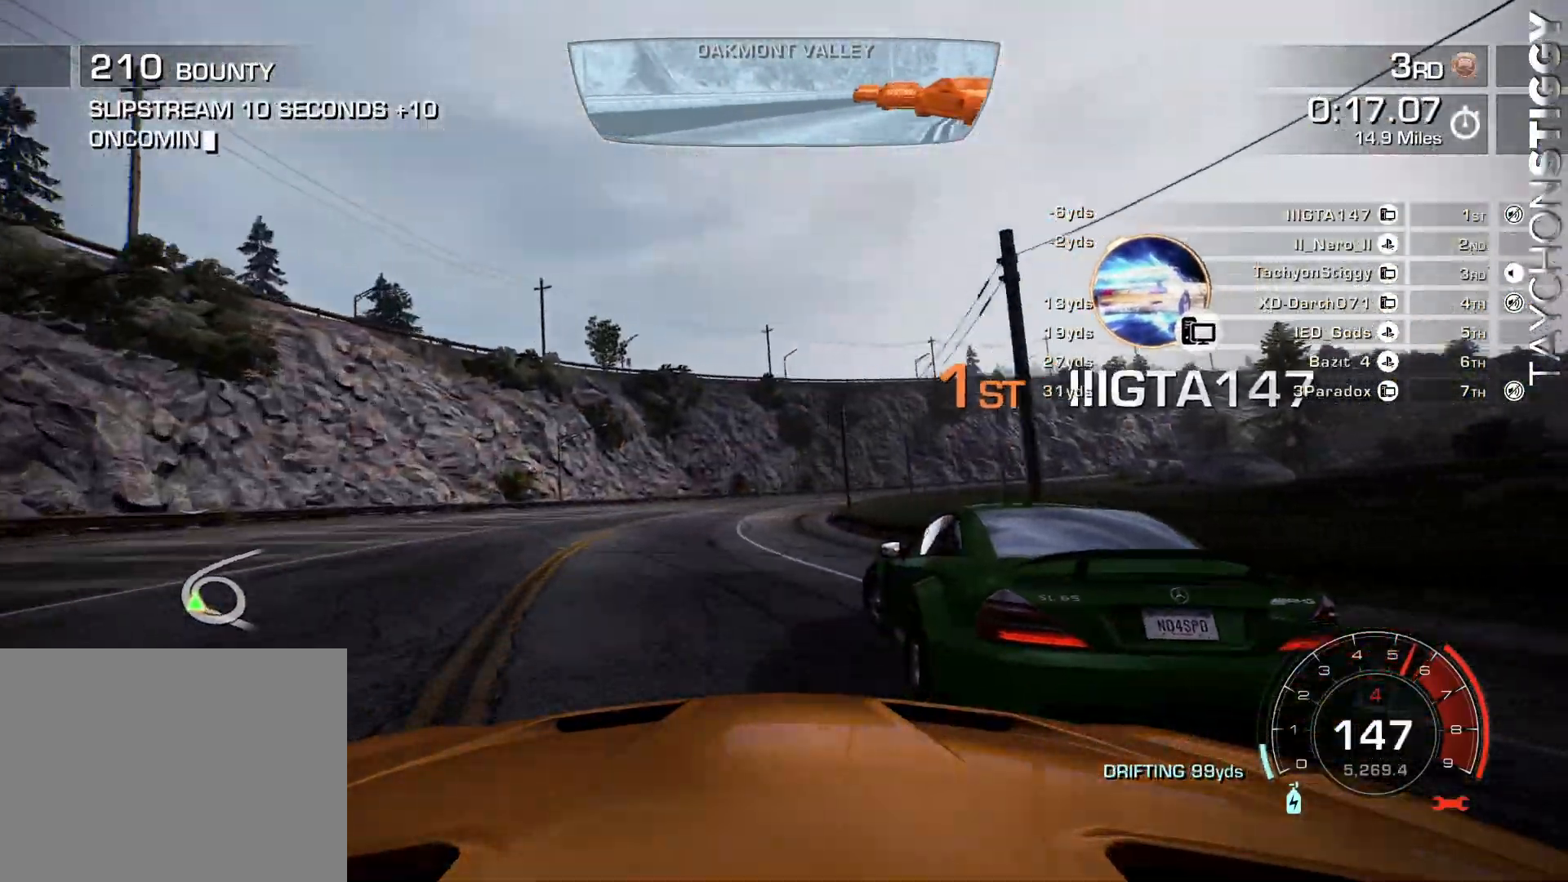
{"buttons": ["R2"], "left_stick": "up-left", "events": [[33, "left_stick", "center"], [283, "left_stick", "left"], [367, "left_stick", "center"], [450, "left_stick", "up-left"]]}
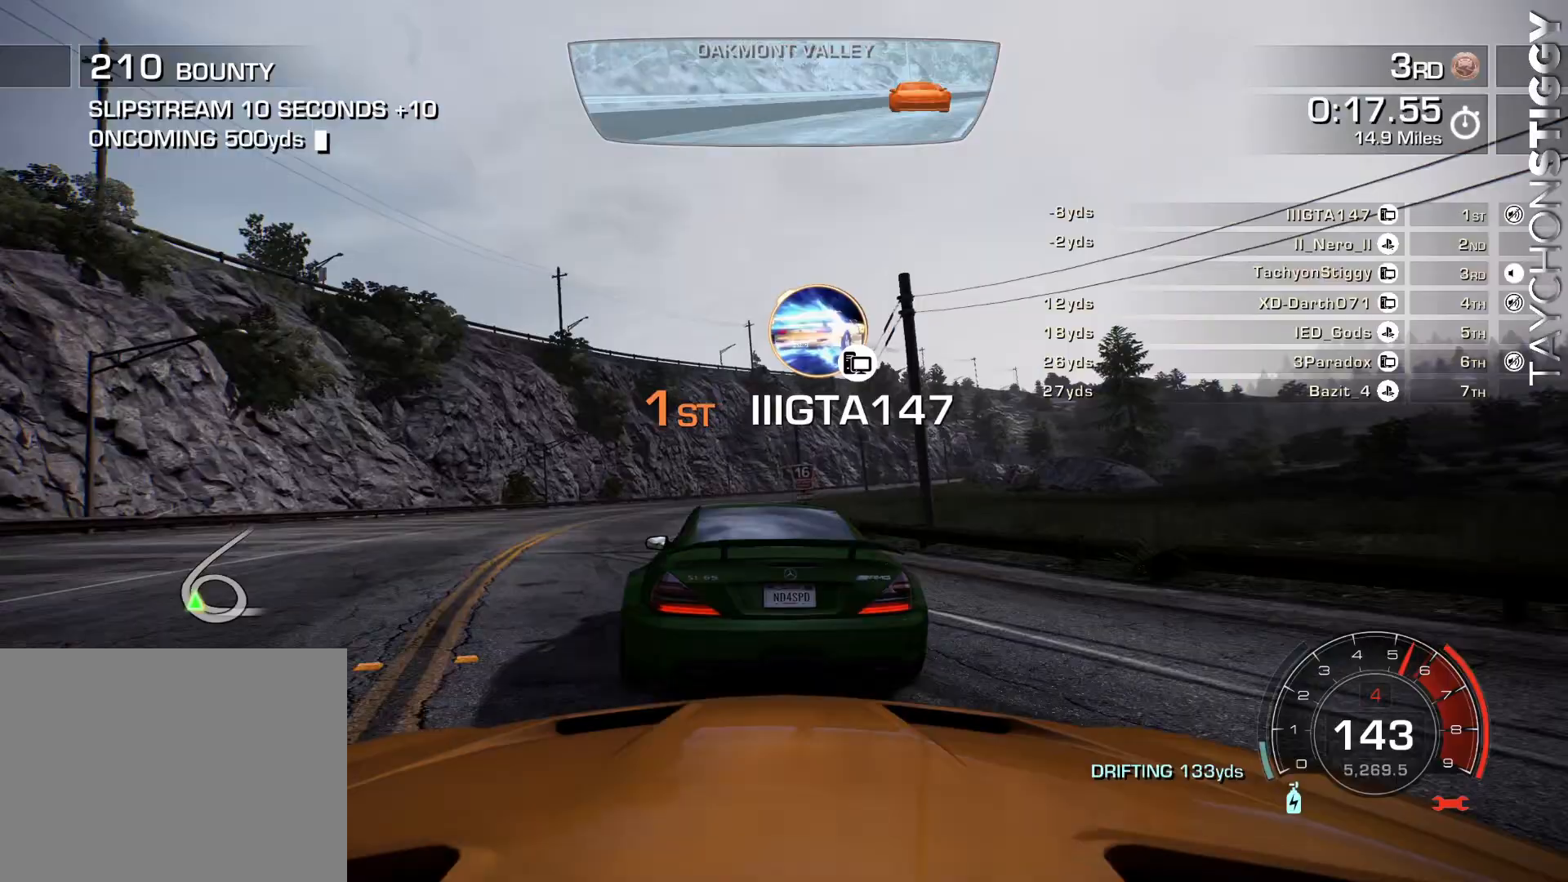
{"buttons": ["R2"], "left_stick": "up-left", "events": [[84, "left_stick", "center"], [167, "left_stick", "right"], [267, "left_stick", "center"], [451, "left_stick", "up-left"]]}
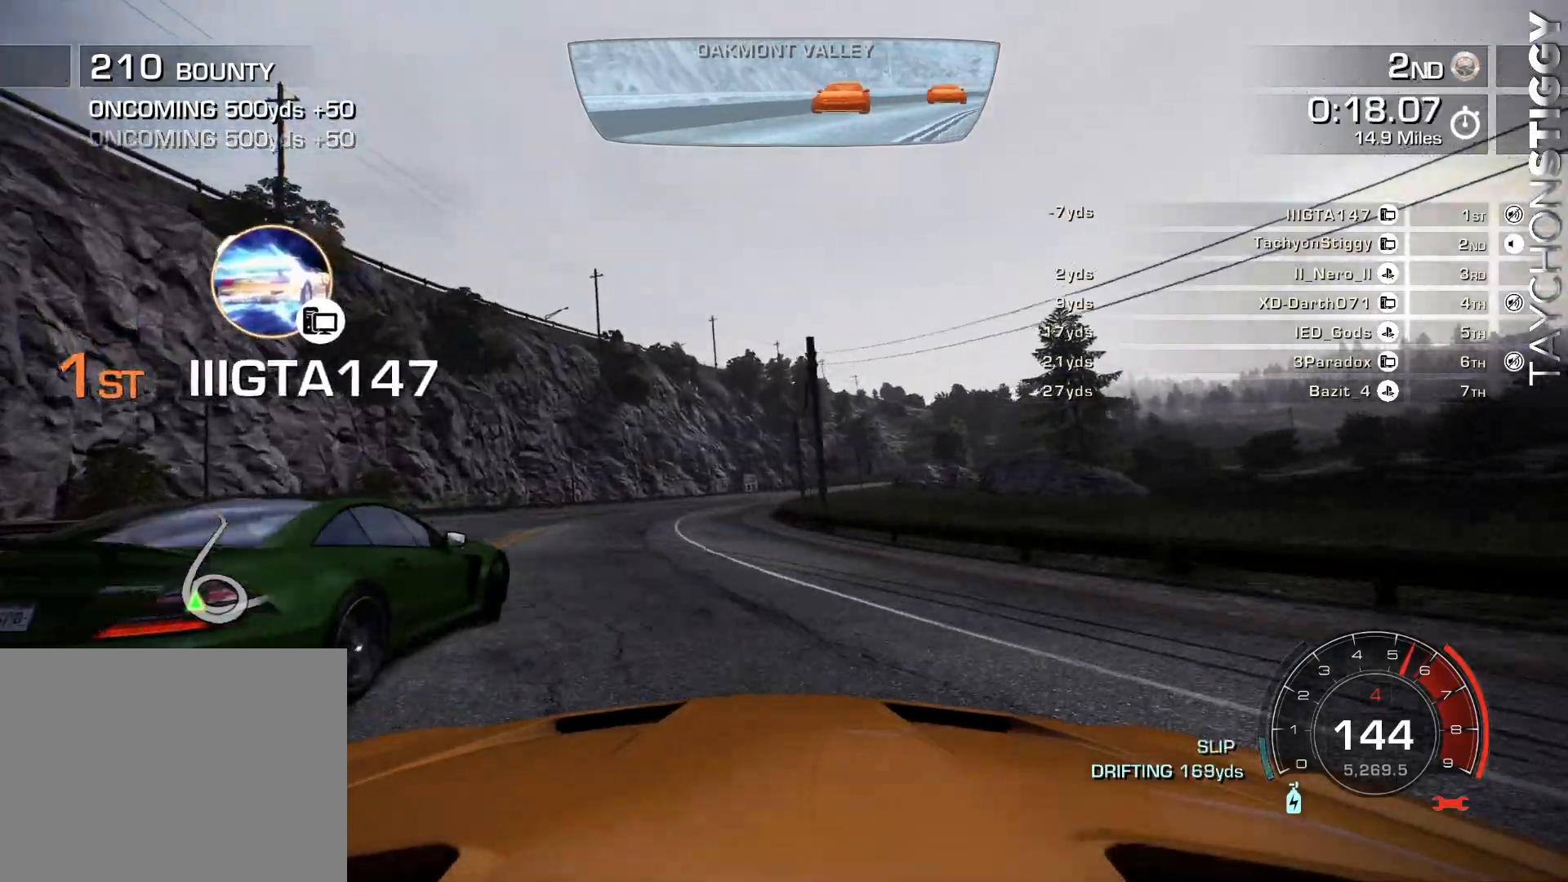
{"buttons": ["R2"], "left_stick": "center", "events": [[50, "left_stick", "center"]]}
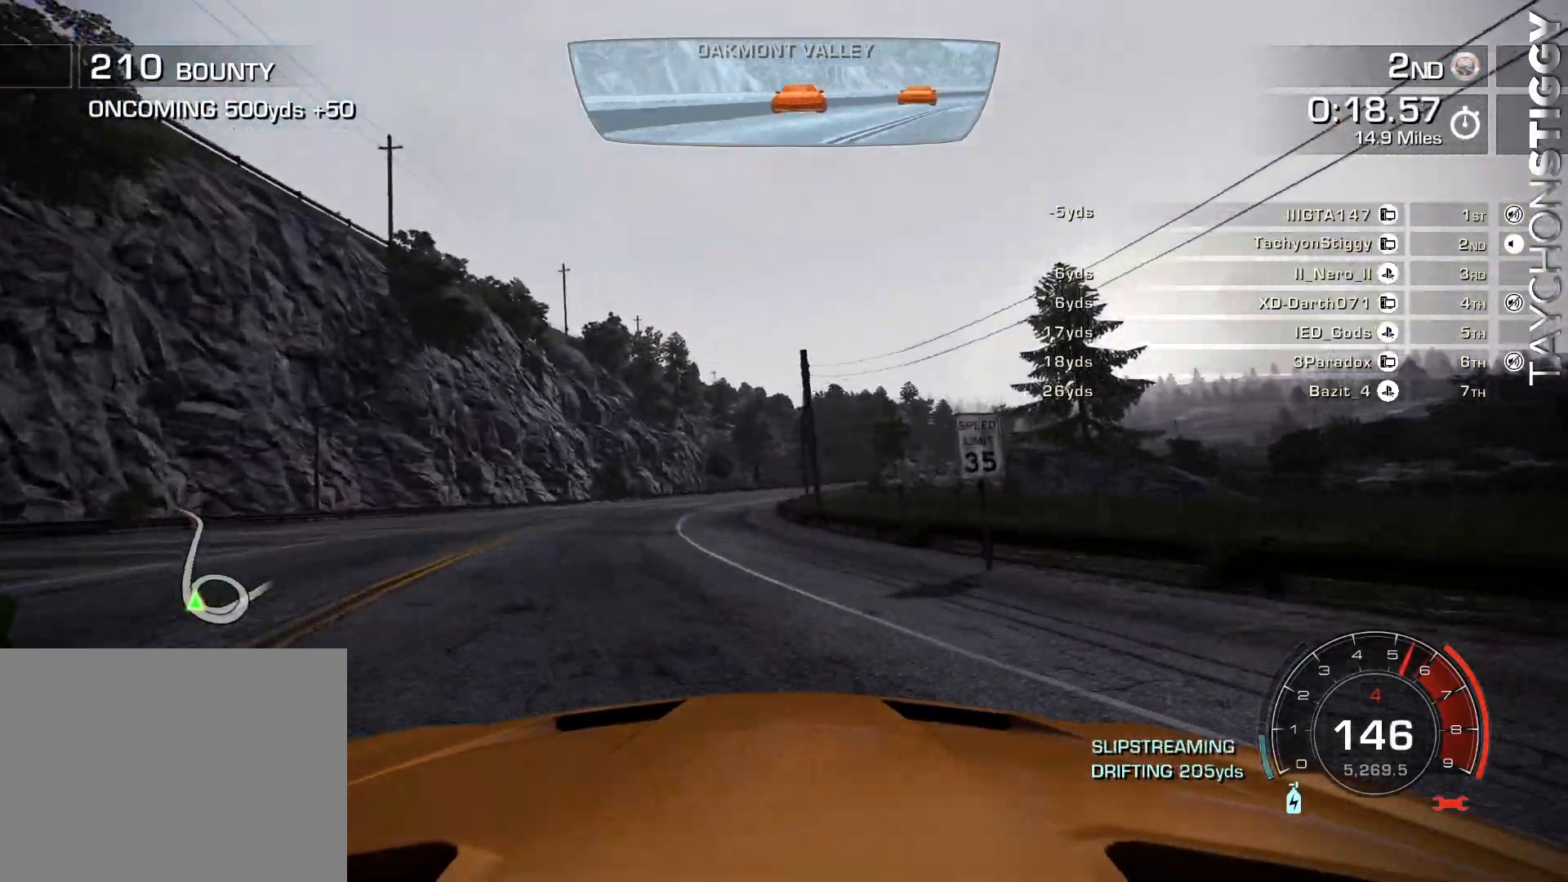
{"buttons": ["R2"], "left_stick": "center", "events": [[117, "left_stick", "left"], [200, "left_stick", "center"]]}
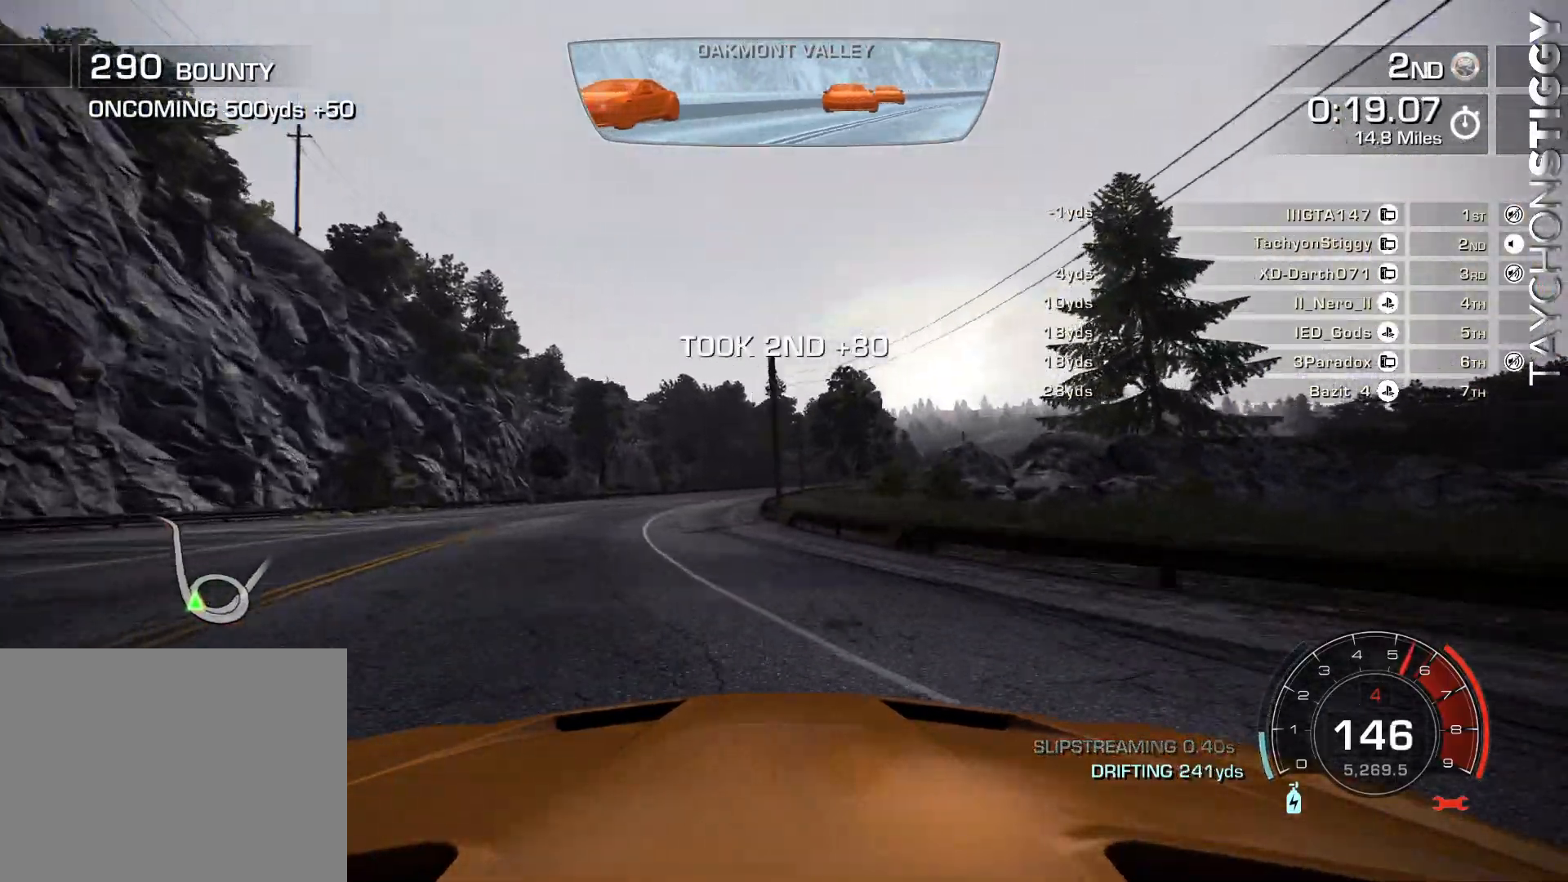
{"buttons": ["R2"], "left_stick": "center", "events": [[33, "left_stick", "left"], [116, "left_stick", "center"]]}
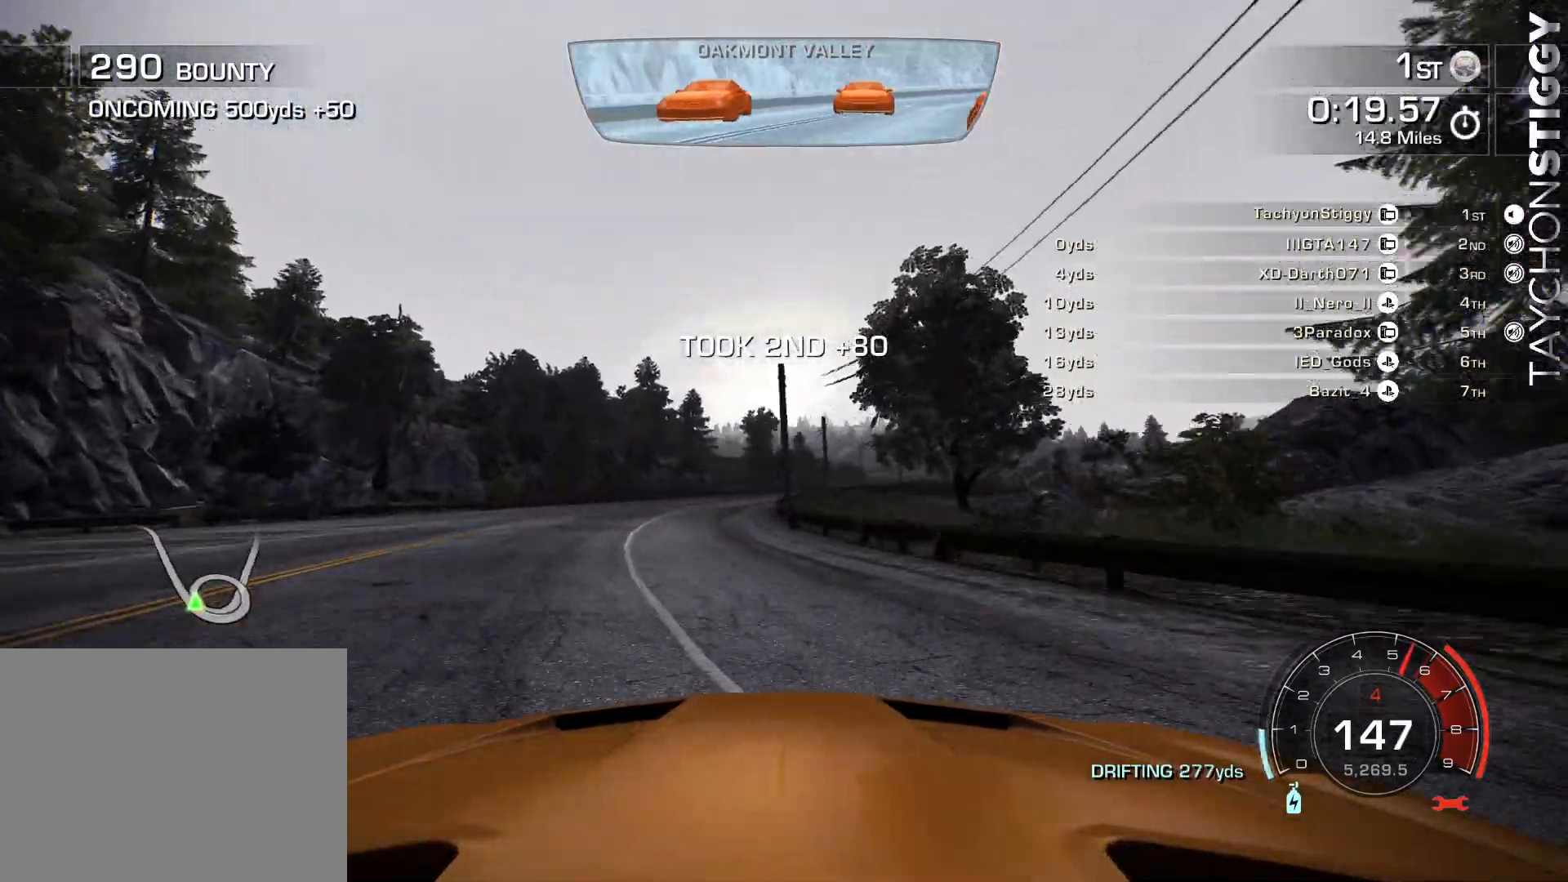
{"buttons": ["R2"], "left_stick": "center", "events": [[334, "left_stick", "right"], [467, "left_stick", "center"]]}
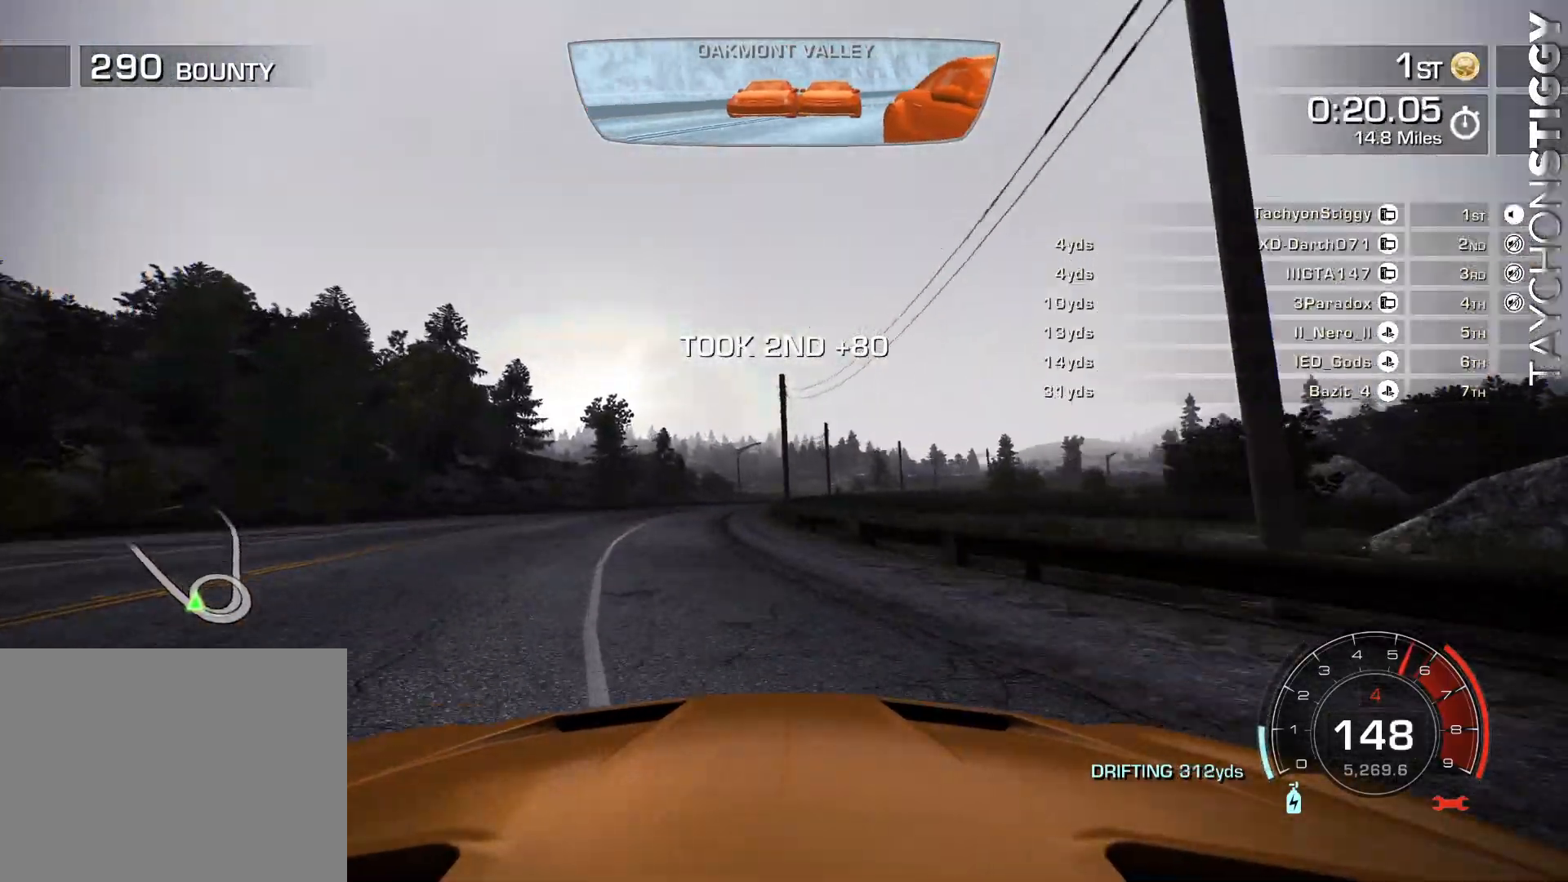
{"buttons": ["R2"], "left_stick": "center", "events": [[133, "left_stick", "up-left"], [250, "left_stick", "center"]]}
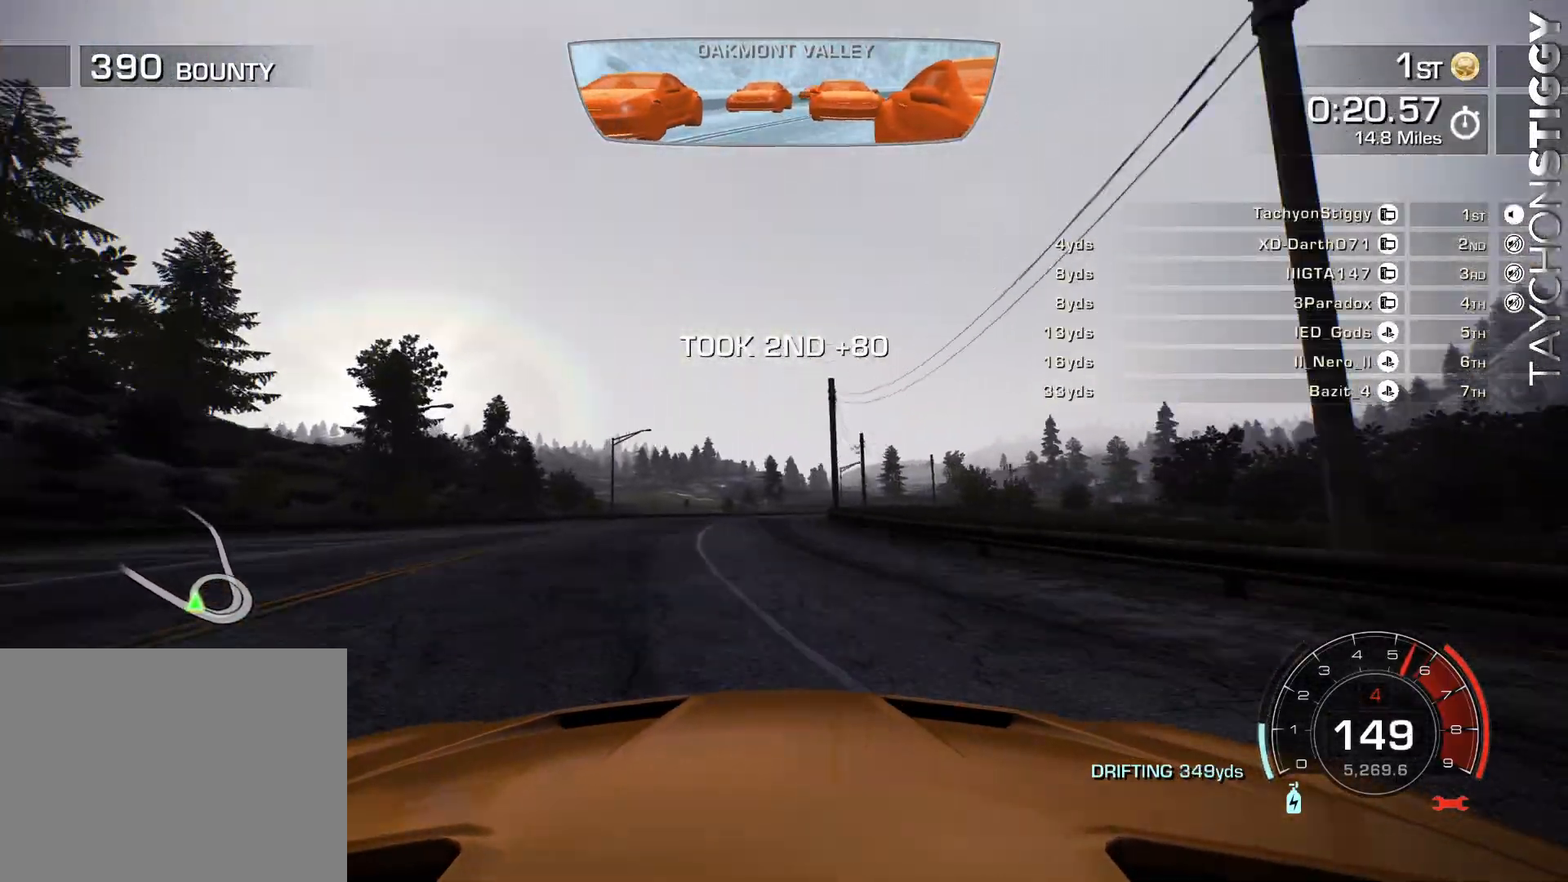
{"buttons": ["R2"], "left_stick": "center", "events": []}
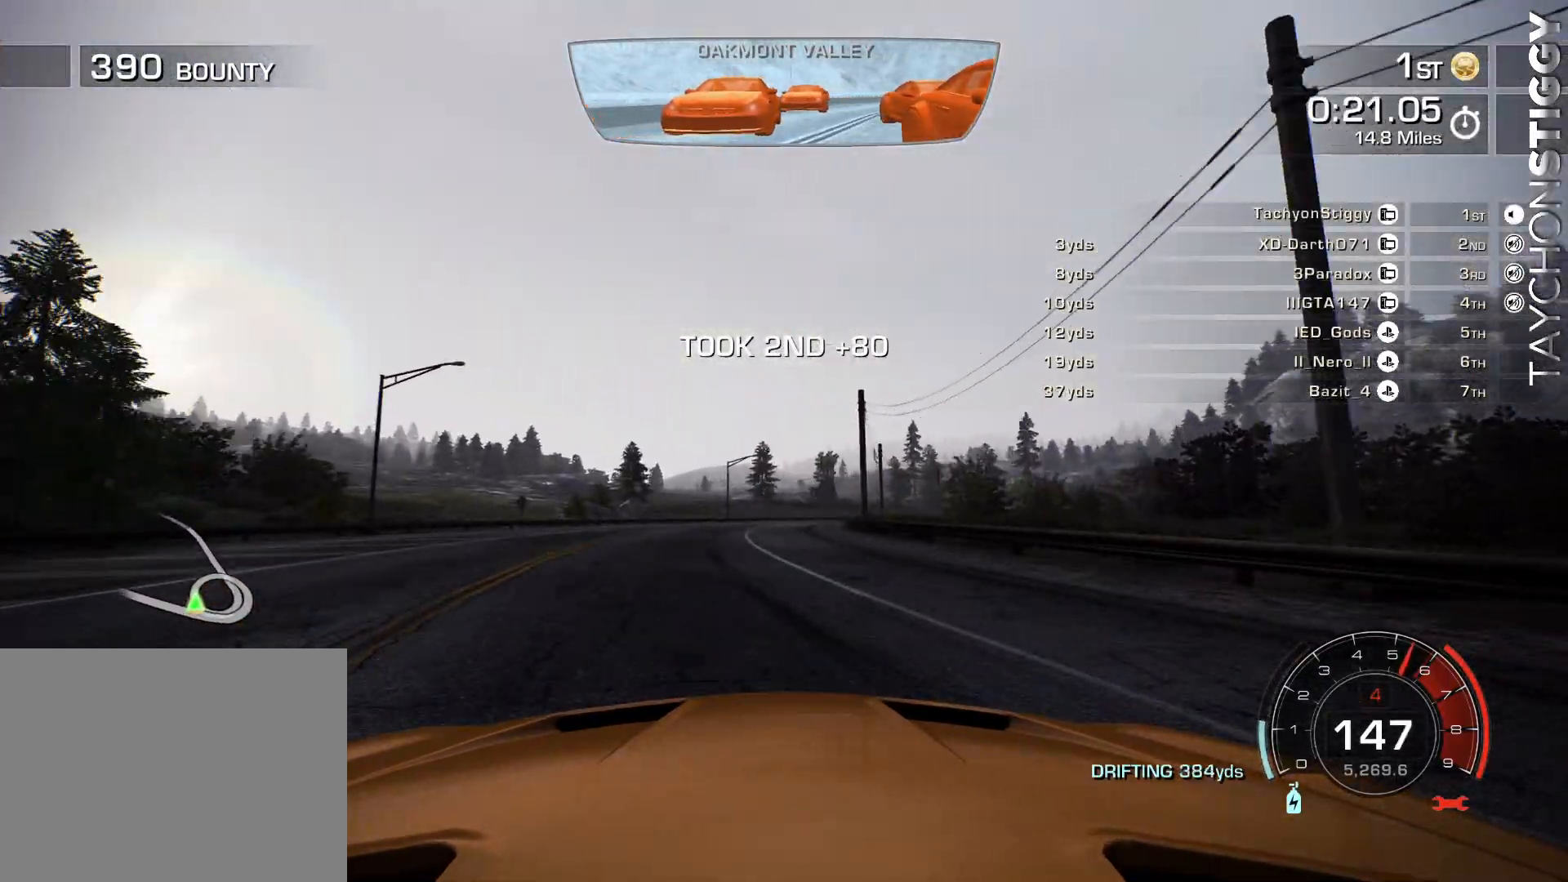
{"buttons": ["R2"], "left_stick": "center", "events": [[233, "left_stick", "right"], [383, "left_stick", "center"]]}
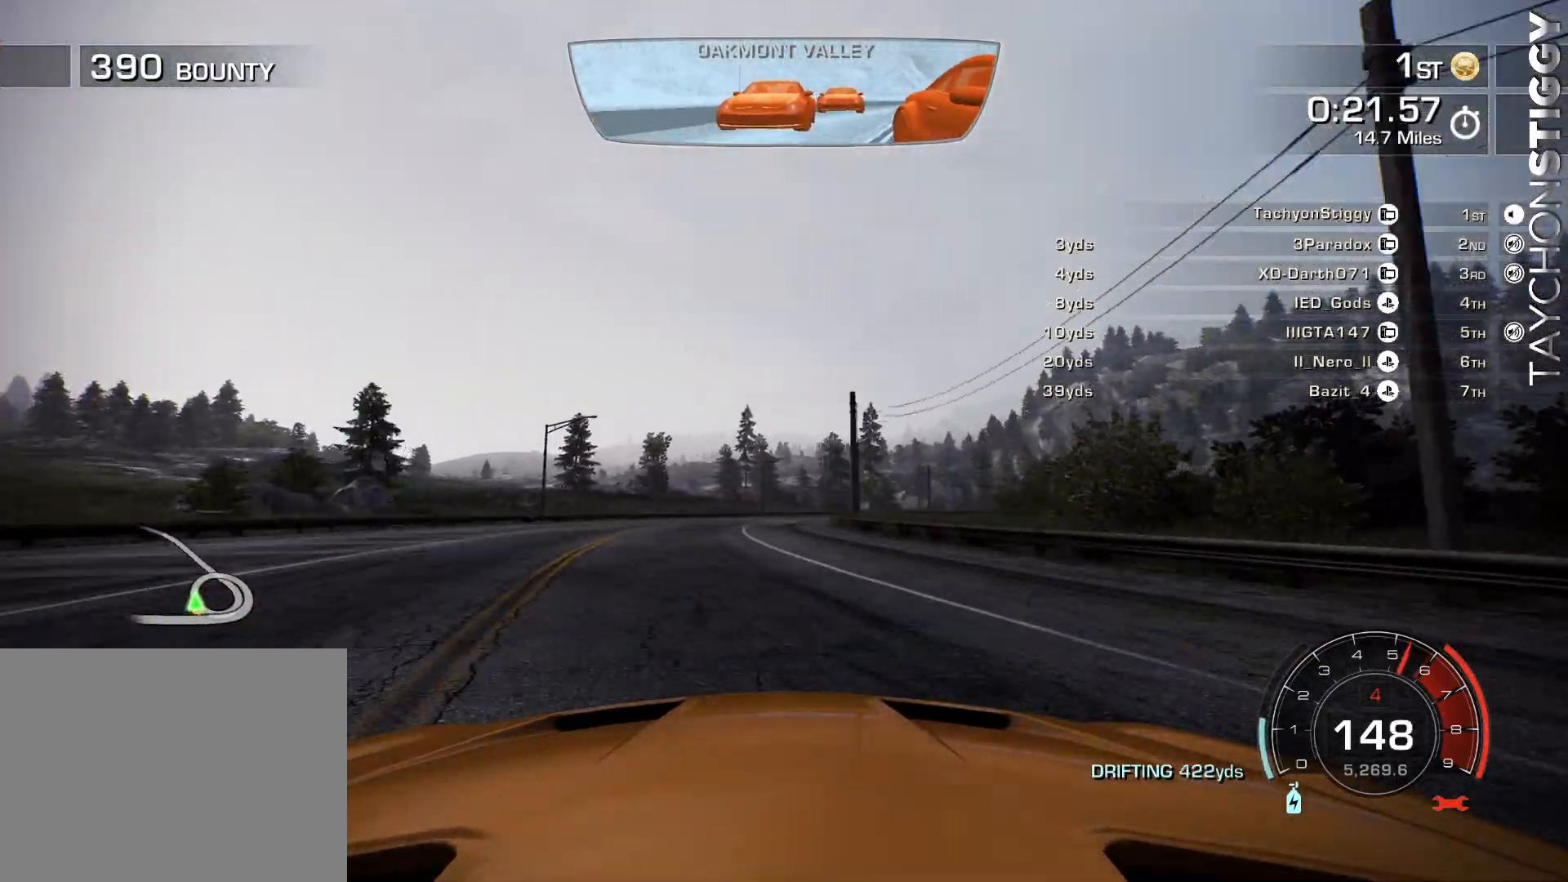
{"buttons": ["R2"], "left_stick": "center", "events": [[200, "left_stick", "left"], [300, "left_stick", "center"]]}
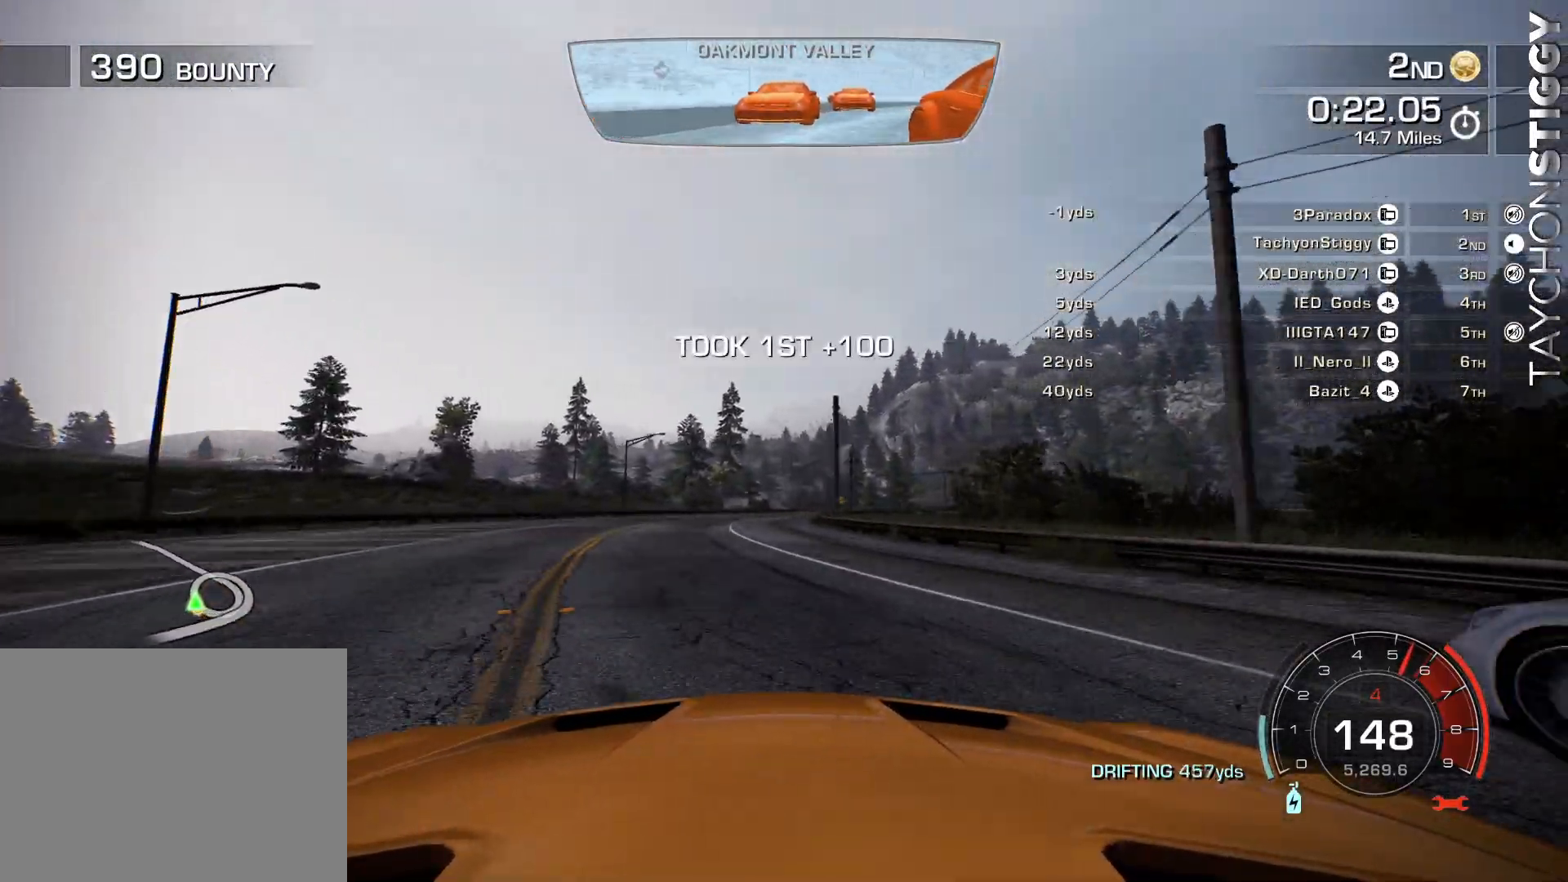
{"buttons": ["R2"], "left_stick": "center", "events": [[100, "left_stick", "up-left"], [300, "left_stick", "center"]]}
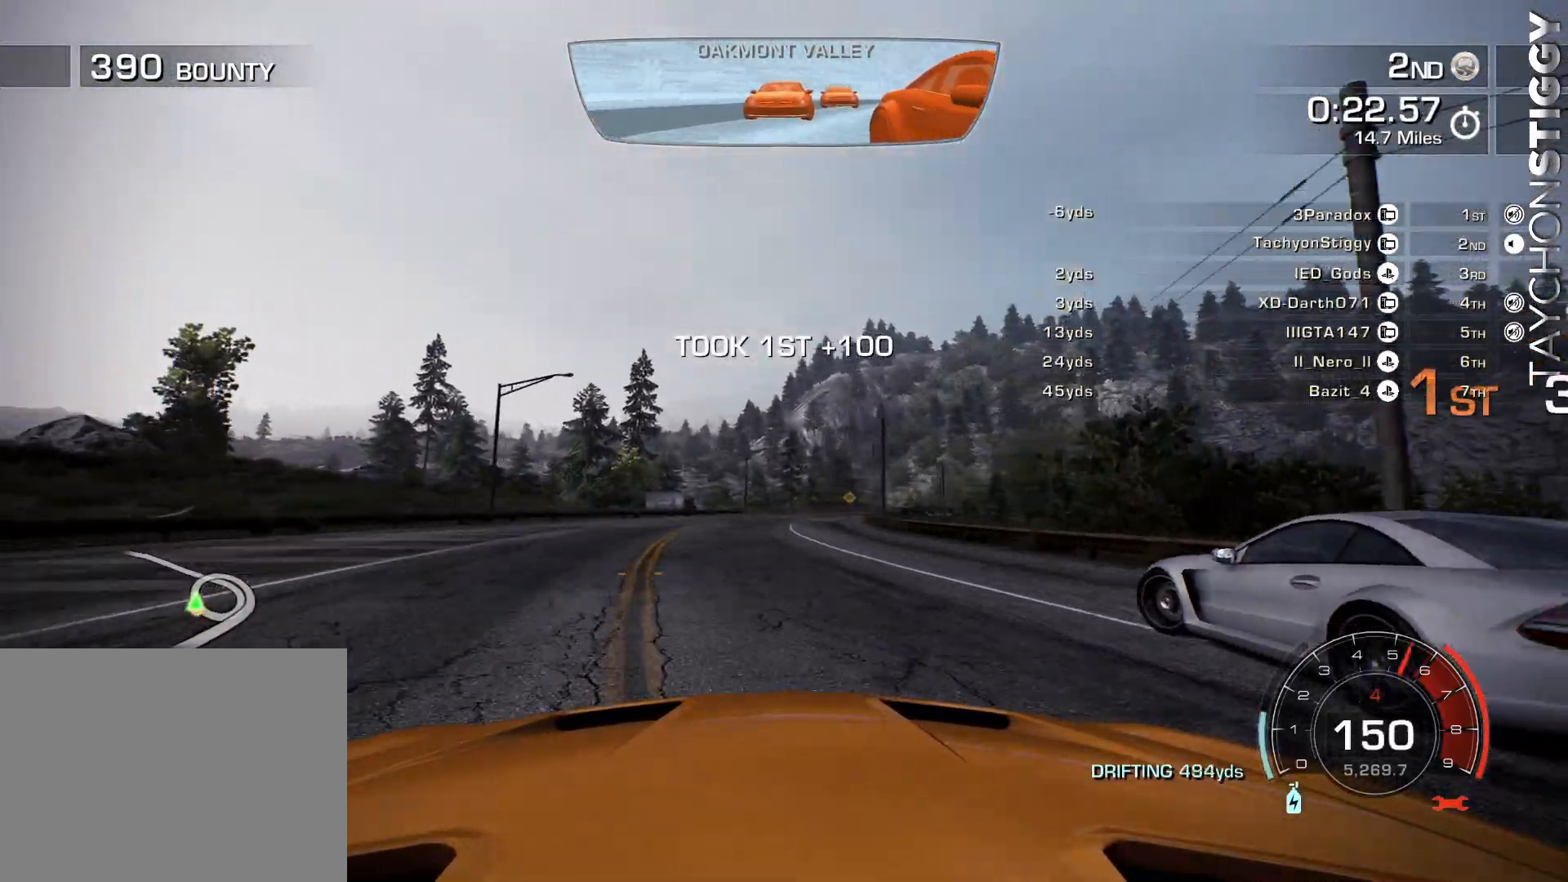
{"buttons": ["R2"], "left_stick": "right", "events": [[417, "left_stick", "right"]]}
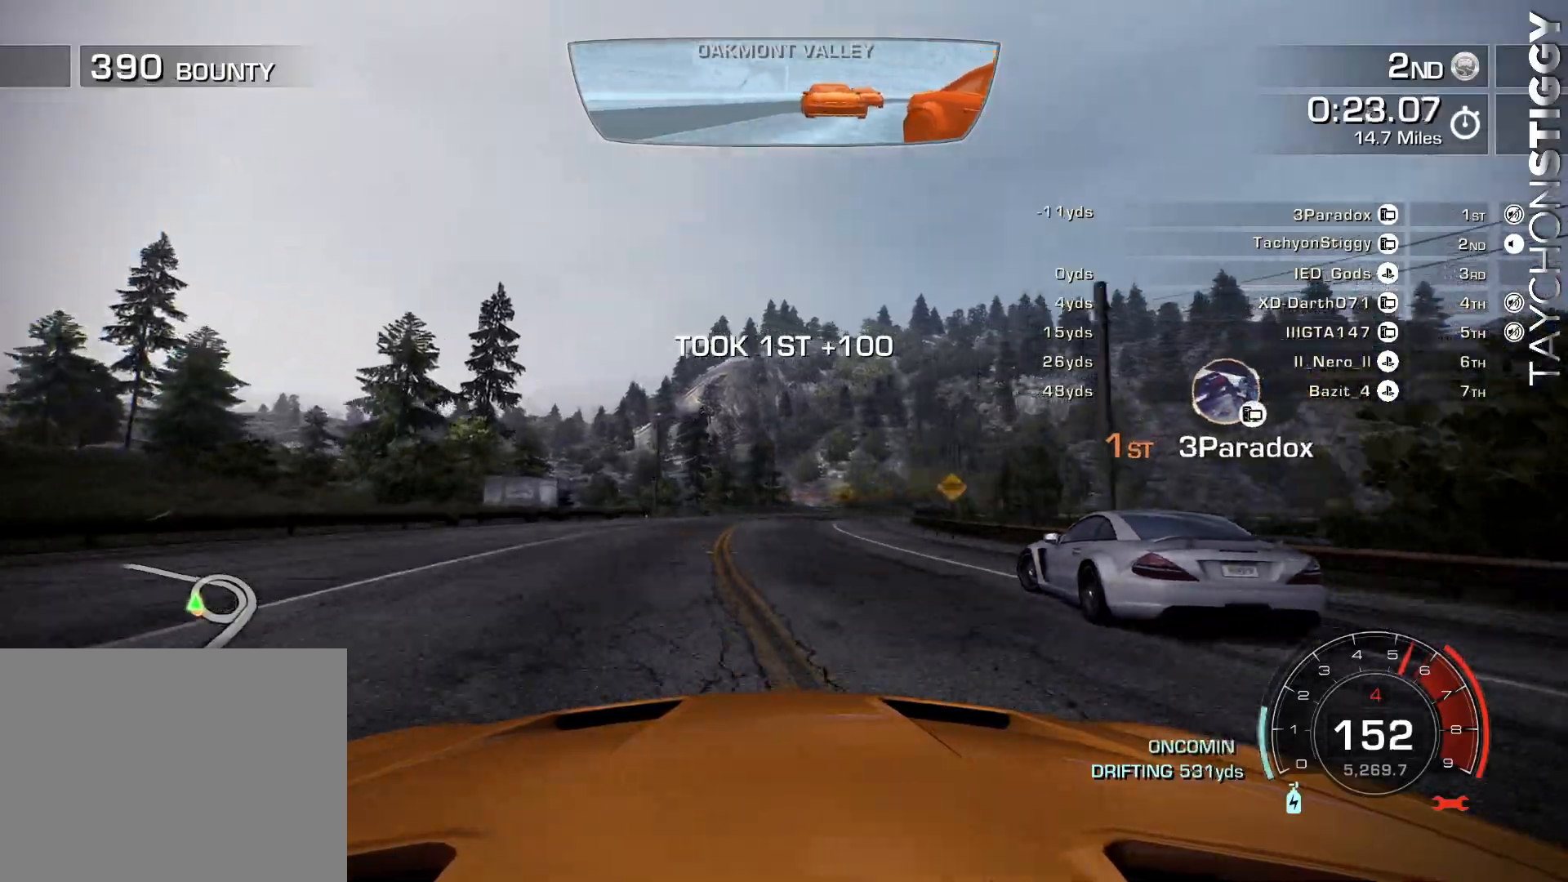
{"buttons": ["R2"], "left_stick": "center", "events": [[33, "left_stick", "center"], [267, "left_stick", "right"], [383, "left_stick", "center"]]}
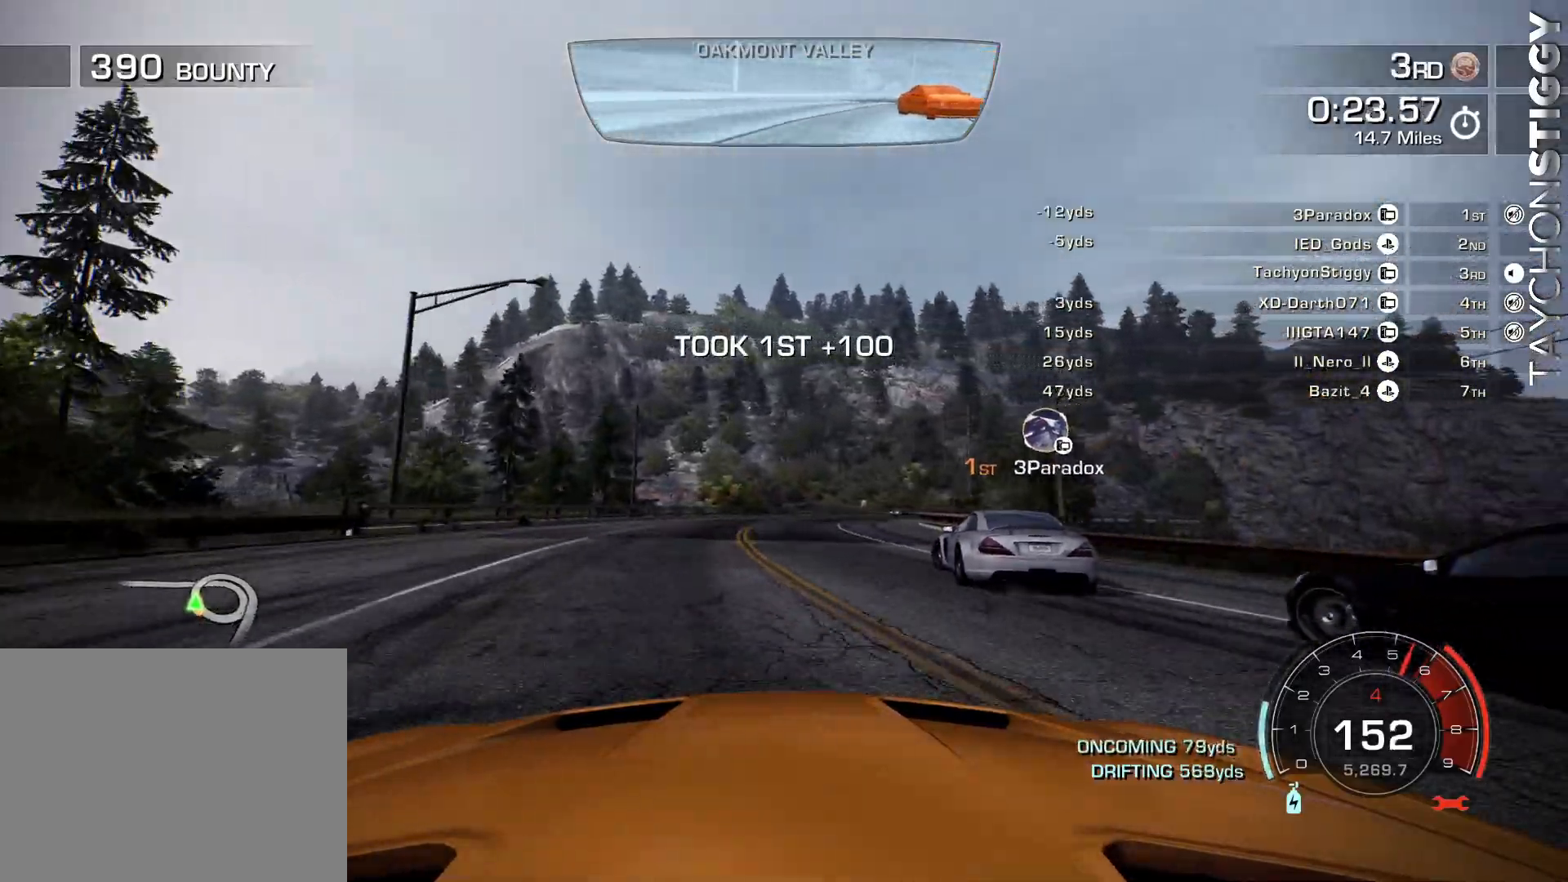
{"buttons": ["R2"], "left_stick": "right", "events": [[284, "left_stick", "right"]]}
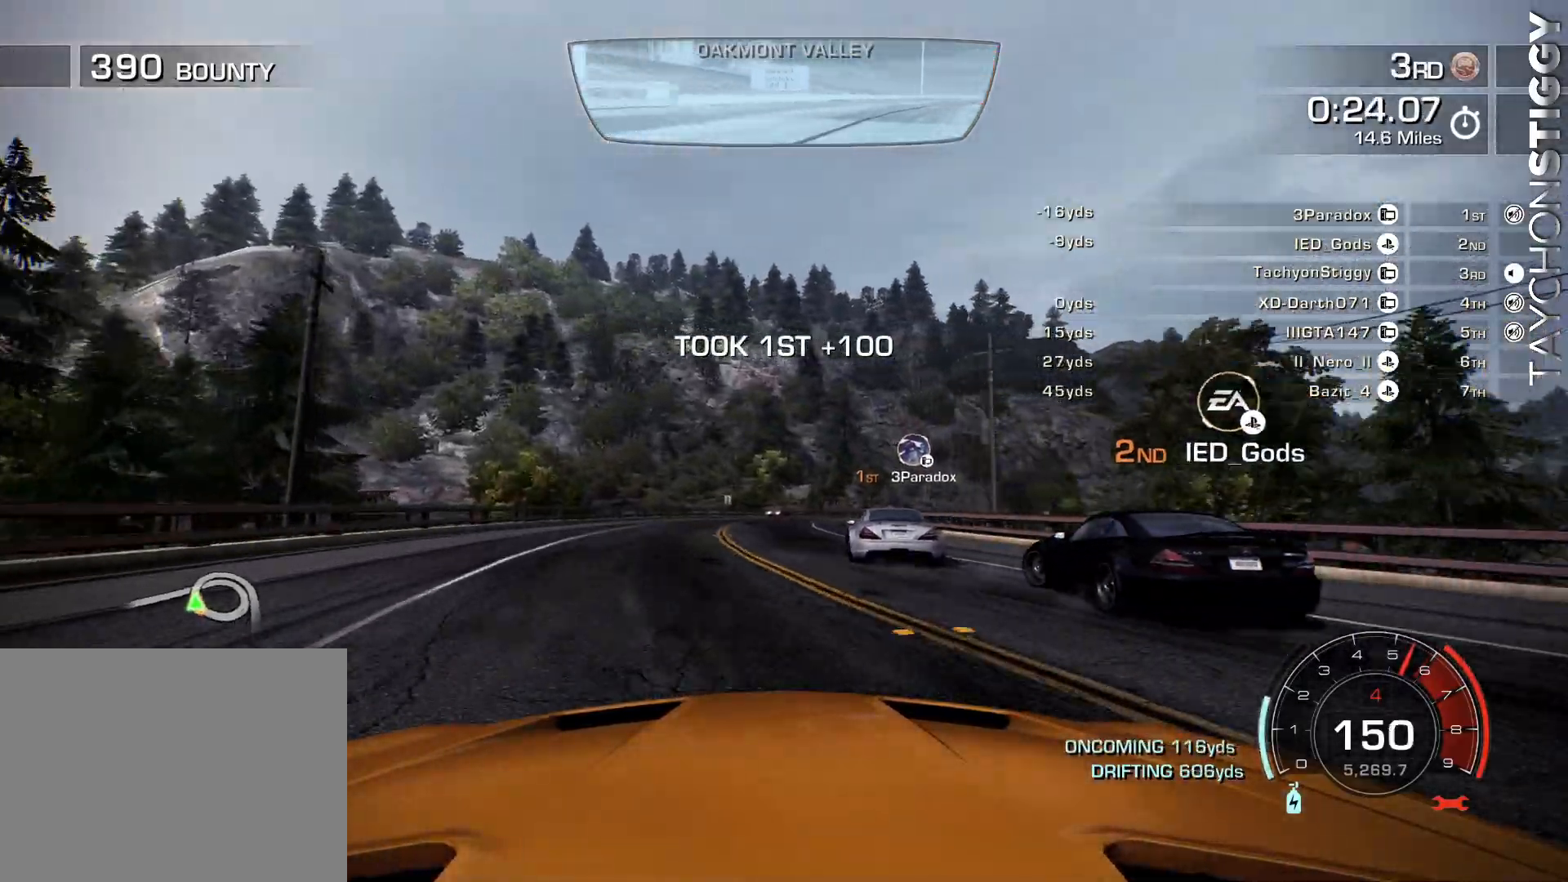
{"buttons": ["R2"], "left_stick": "left", "events": [[267, "left_stick", "center"], [350, "left_stick", "left"]]}
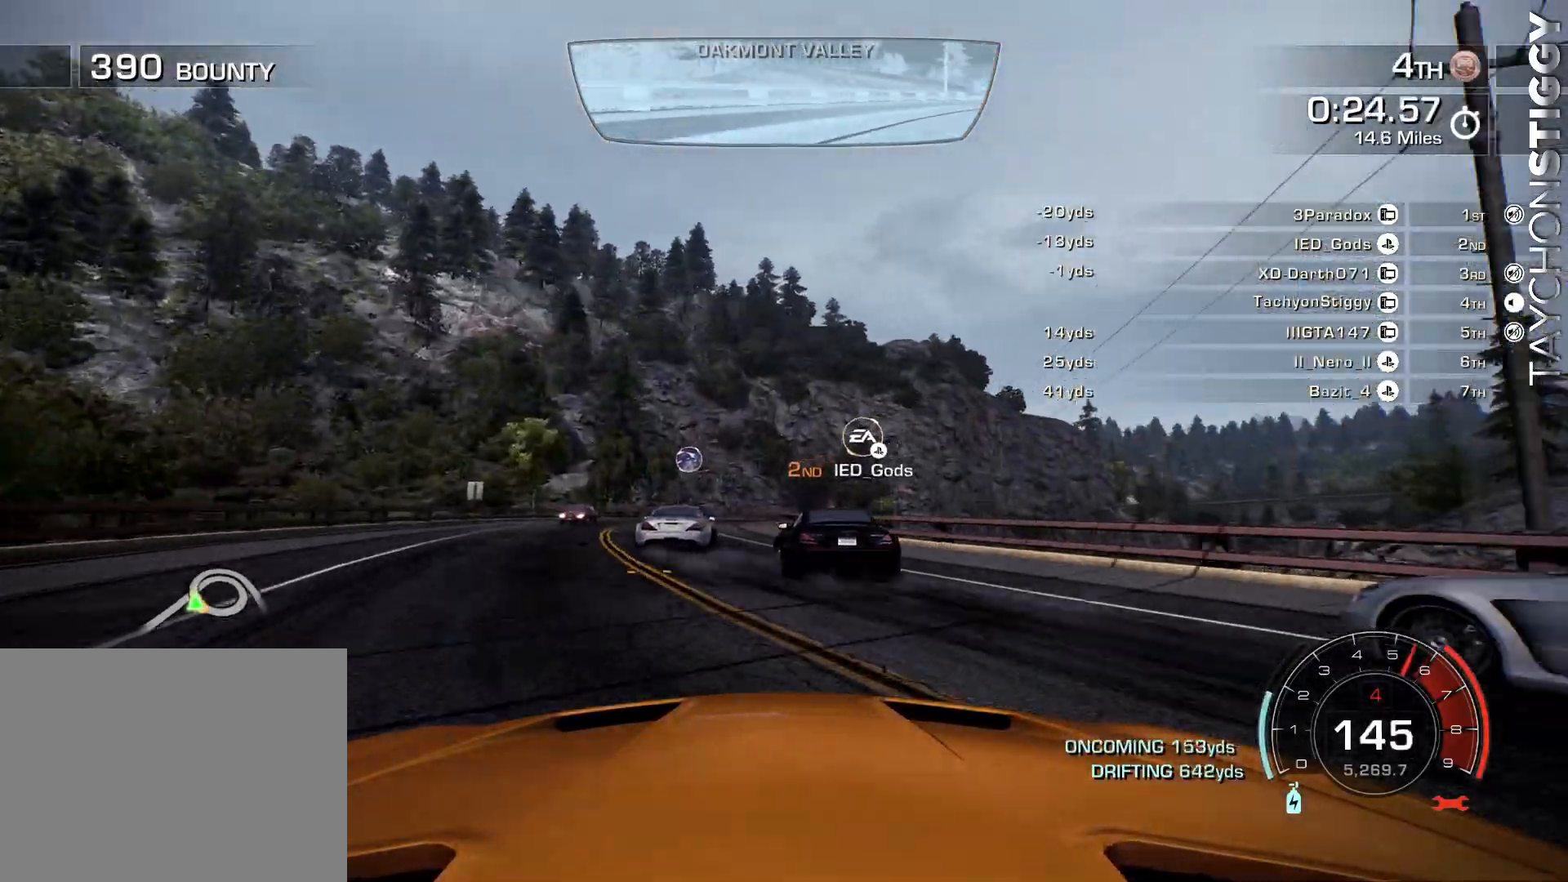
{"buttons": ["R2"], "left_stick": "up-left", "events": [[234, "left_stick", "right"], [401, "left_stick", "up-left"]]}
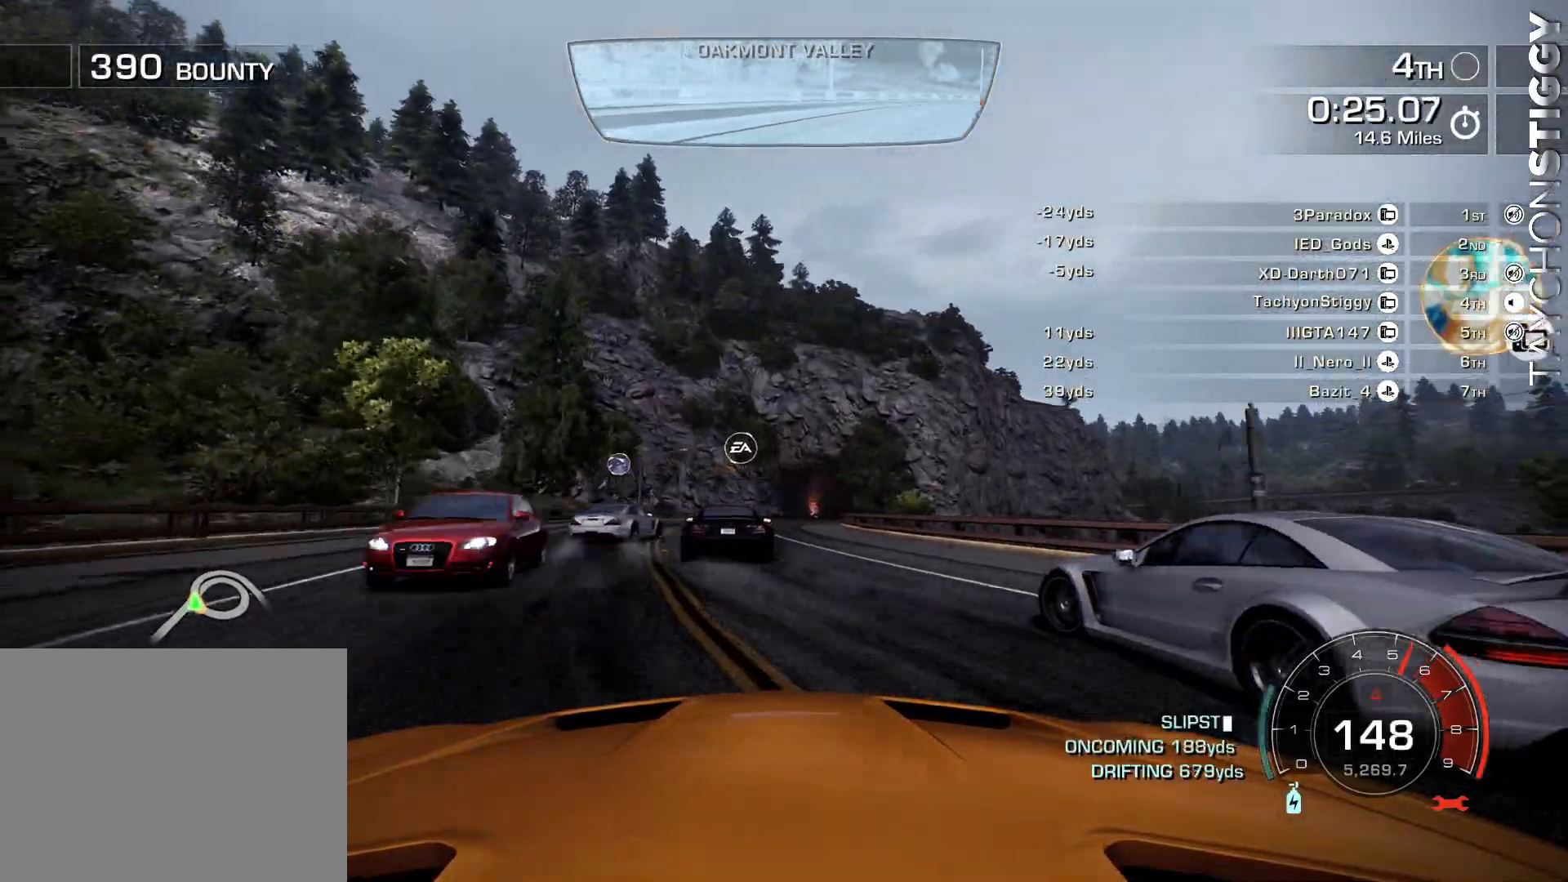
{"buttons": ["R2"], "left_stick": "right", "events": [[100, "left_stick", "right"], [283, "left_stick", "up-left"], [383, "left_stick", "right"]]}